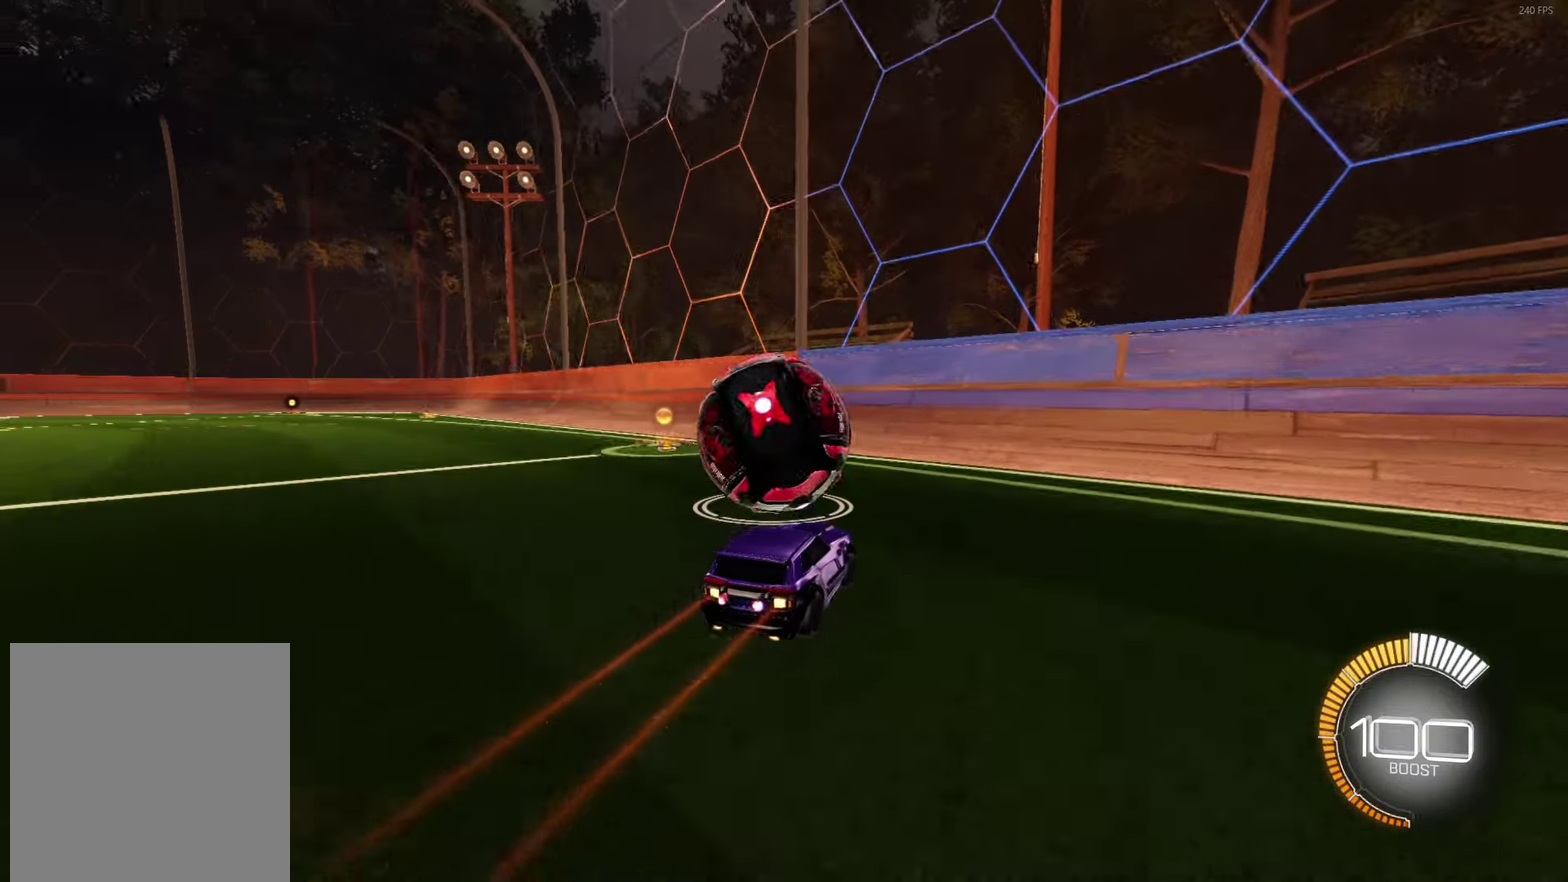
Gameplay with a controller (Xbox layout); each line is a JSON object with the inputs held at the frame after it. "events" lists button and stick changes between this image and that frame as [ms after this image, input, new state], when the widget could be followed in between. Not read: R3 right_stick.
{"buttons": ["R2"], "left_stick": "center", "events": [[250, "left_stick", "up-left"], [367, "left_stick", "center"]]}
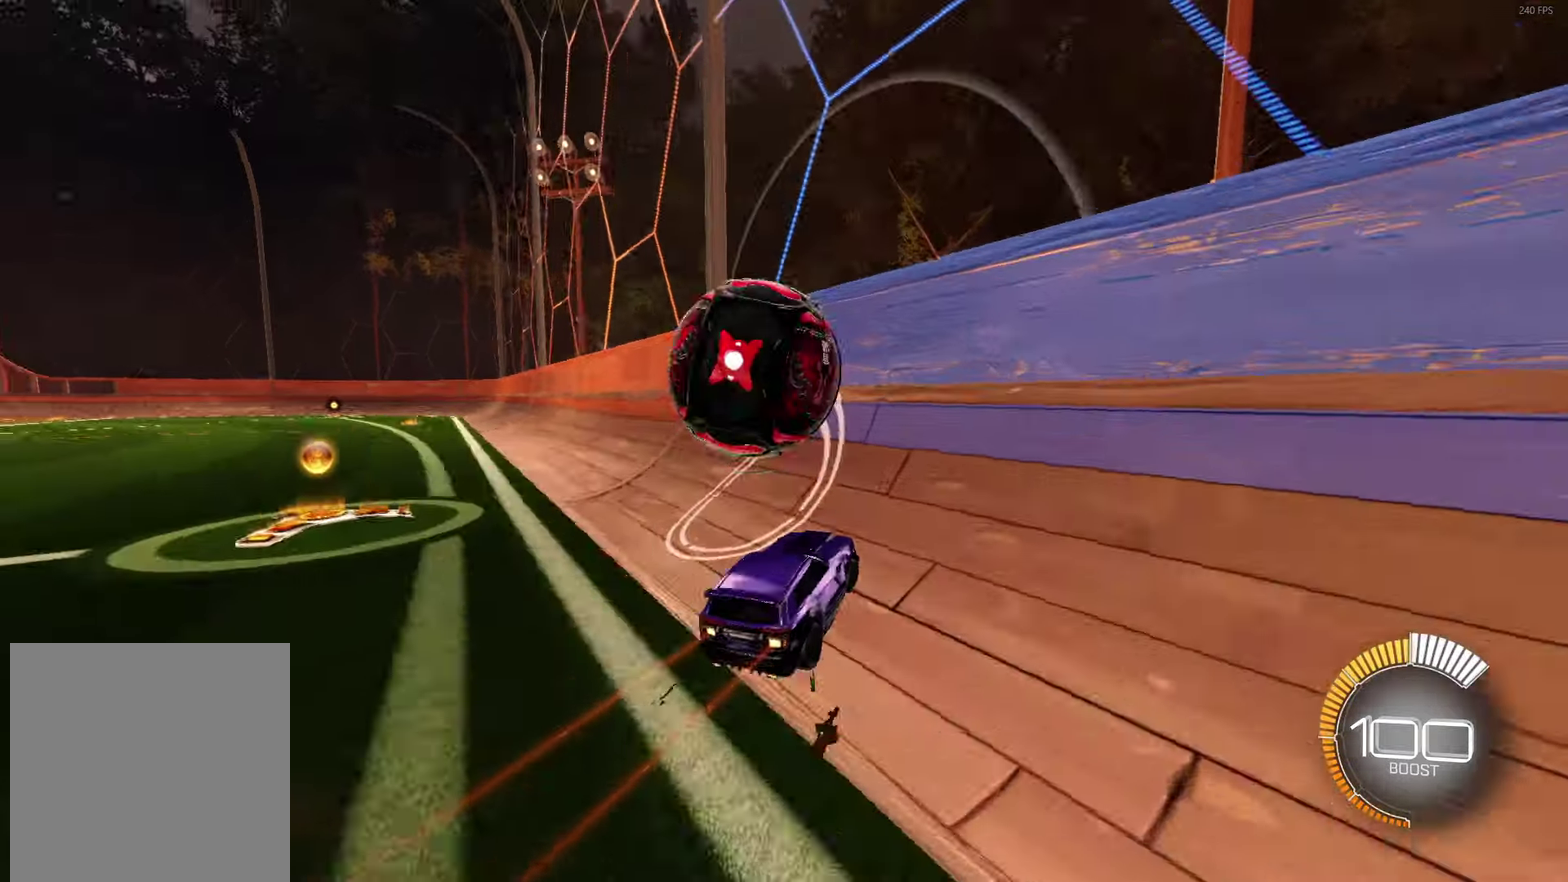
{"buttons": ["A", "R2"], "left_stick": "down", "events": [[67, "B", "down"], [167, "left_stick", "up-left"], [250, "B", "up"], [300, "left_stick", "center"], [383, "A", "down"], [400, "left_stick", "down-left"], [450, "left_stick", "down"]]}
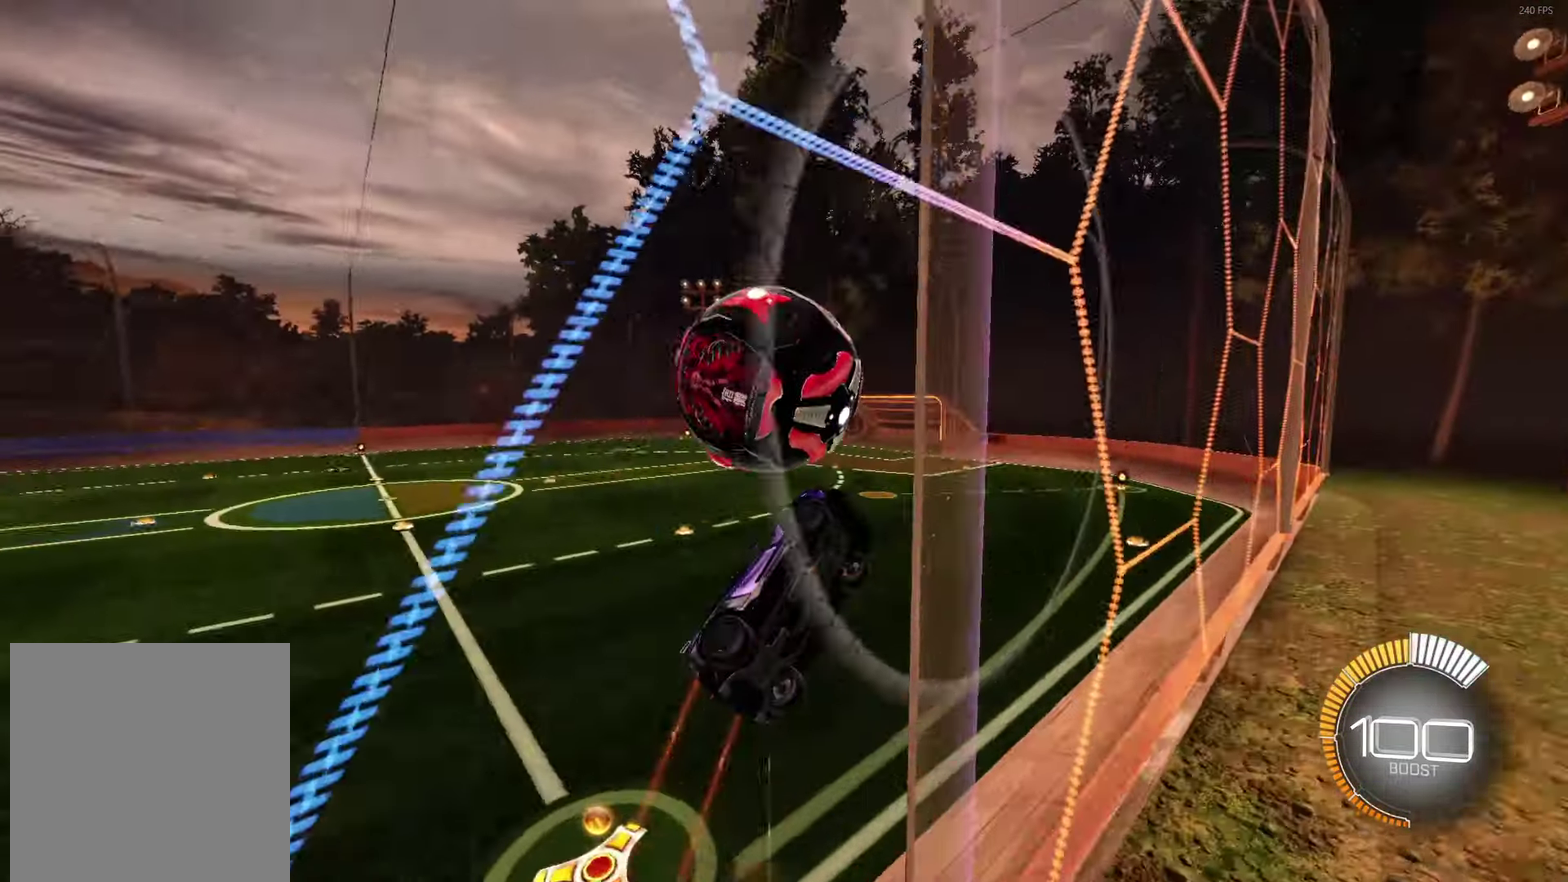
{"buttons": ["B", "R2"], "left_stick": "center", "events": [[17, "A", "up"], [17, "L1", "down"], [50, "R2", "up"], [117, "left_stick", "down-right"], [217, "left_stick", "right"], [250, "R2", "down"], [267, "B", "down"], [300, "left_stick", "up-right"], [333, "L1", "up"], [417, "left_stick", "center"]]}
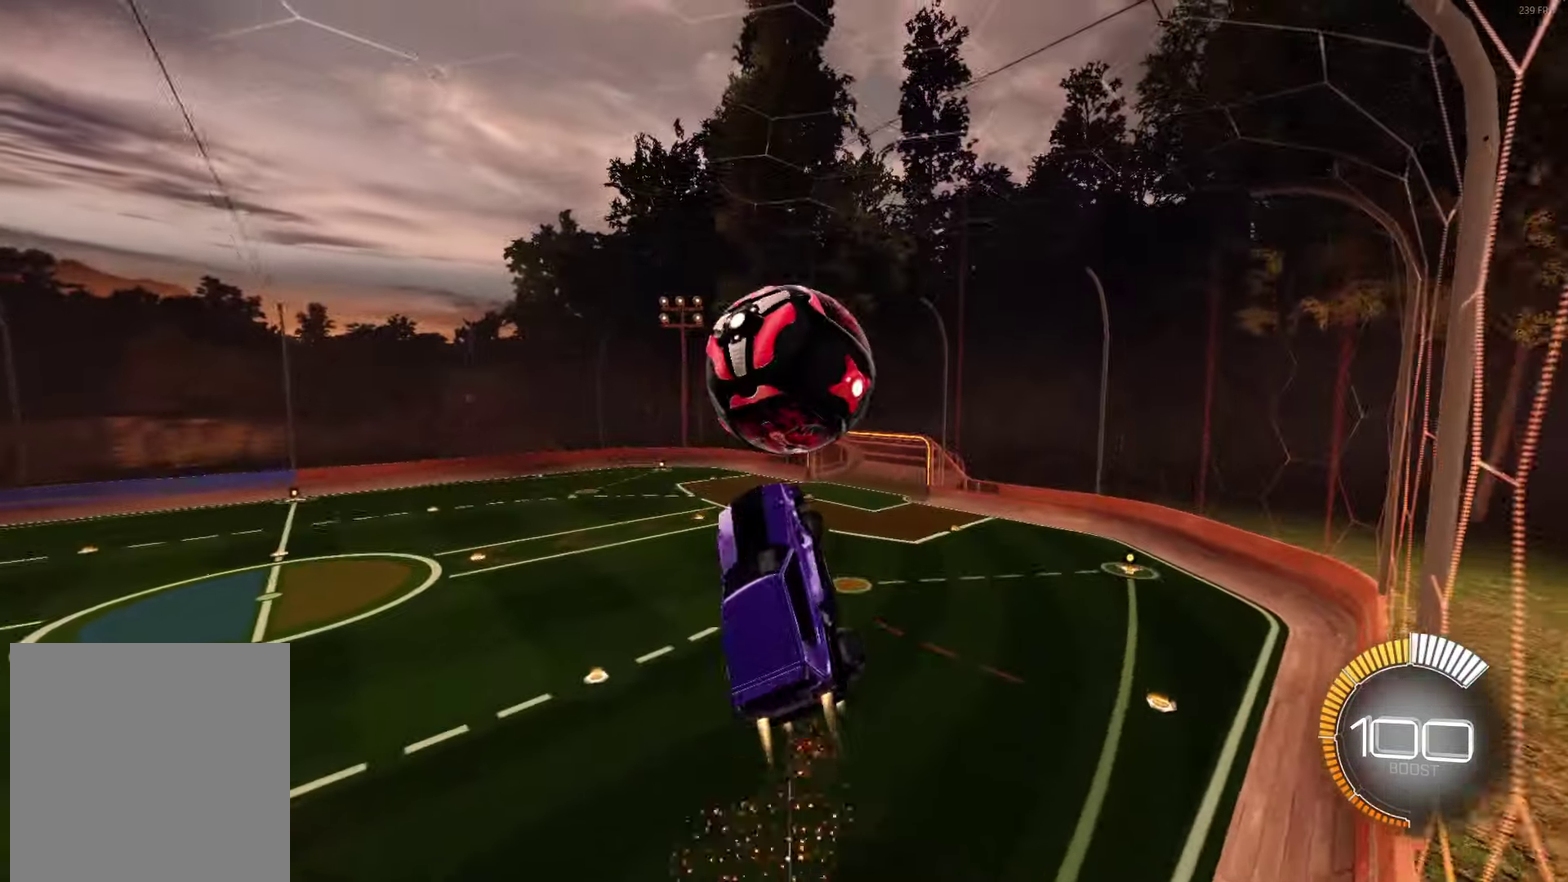
{"buttons": ["A", "L1", "R2"], "left_stick": "down-right", "events": [[217, "B", "up"], [233, "left_stick", "up-right"], [317, "L1", "down"], [333, "A", "down"], [500, "left_stick", "down-right"]]}
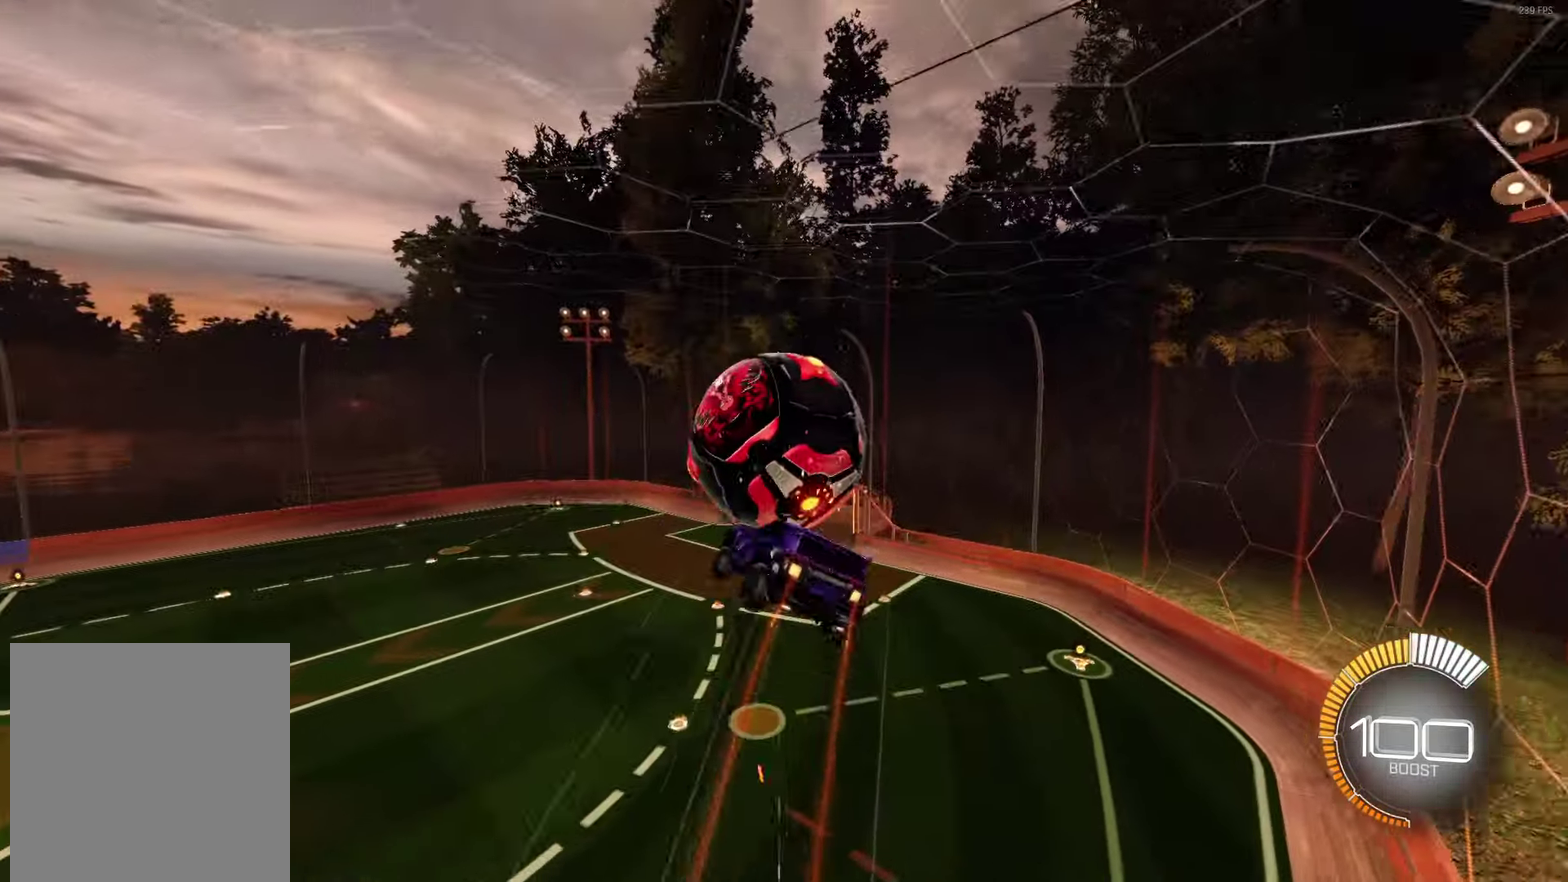
{"buttons": ["B", "L1"], "left_stick": "down-right", "events": [[33, "A", "up"], [50, "left_stick", "down"], [117, "R2", "up"], [200, "left_stick", "down-right"], [250, "B", "down"], [250, "left_stick", "right"], [350, "left_stick", "down-right"]]}
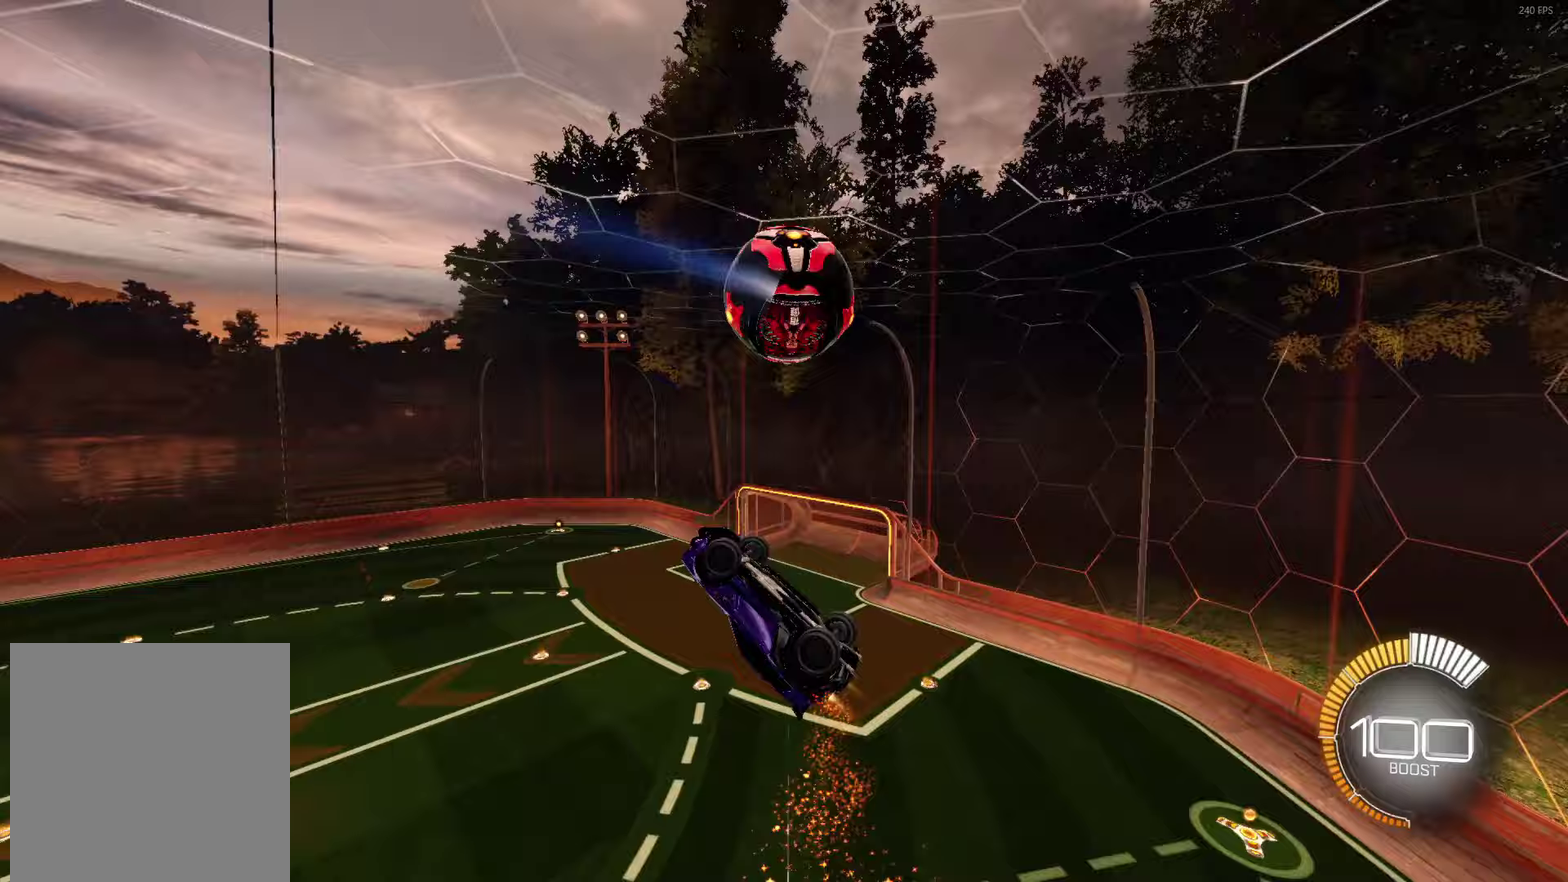
{"buttons": ["B"], "left_stick": "down-left", "events": [[50, "B", "up"], [100, "L1", "up"], [117, "left_stick", "down"], [417, "B", "down"], [450, "left_stick", "down-left"]]}
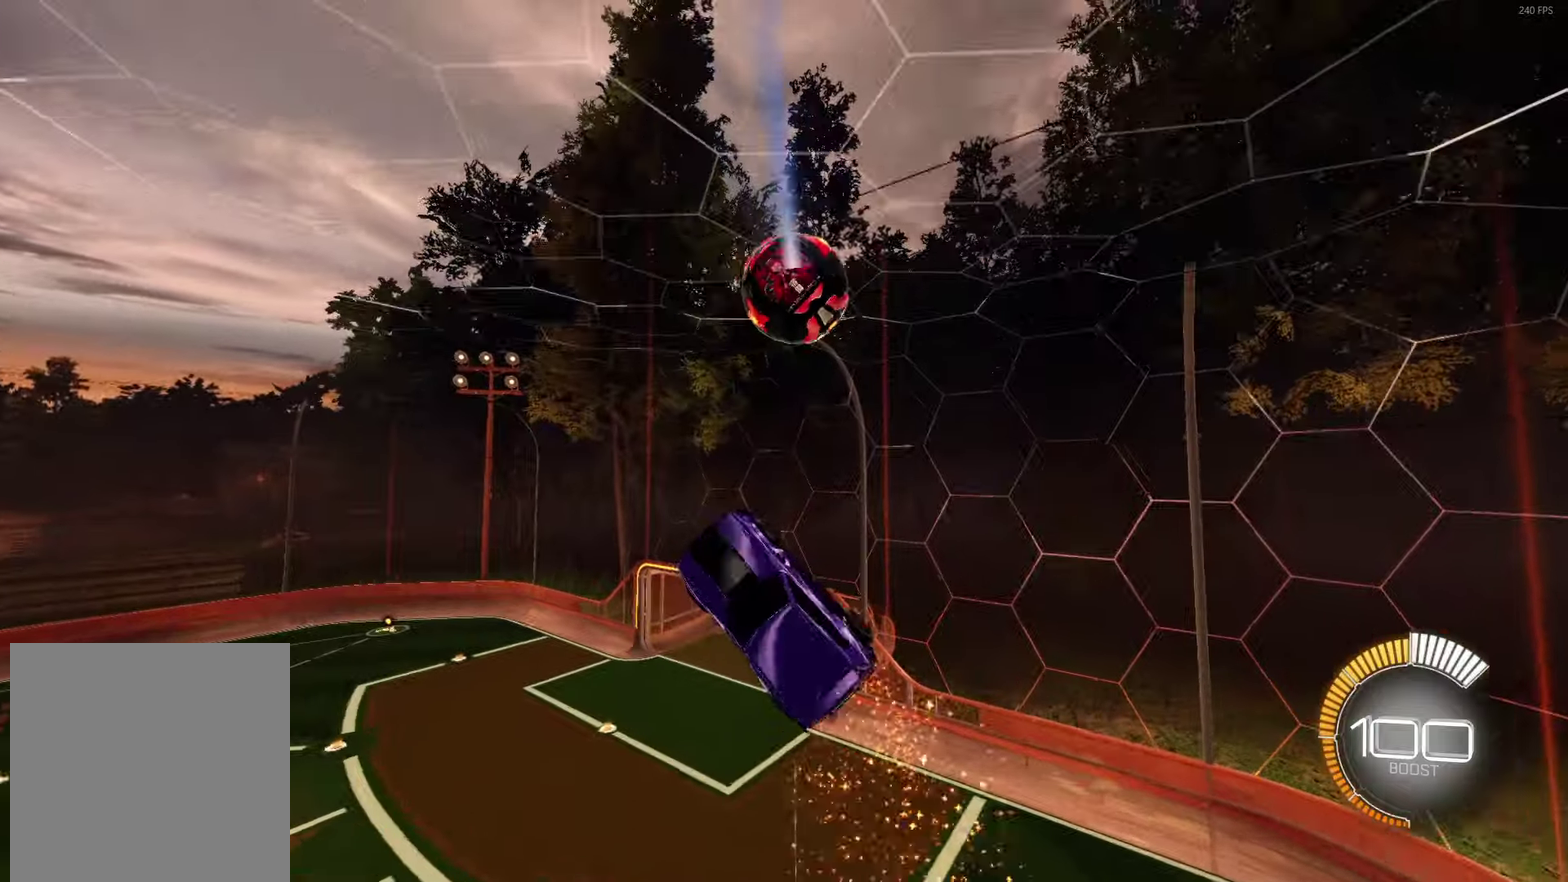
{"buttons": ["B", "L1"], "left_stick": "down-right", "events": [[50, "left_stick", "down"], [100, "L1", "down"], [100, "left_stick", "down-right"], [233, "left_stick", "right"], [350, "left_stick", "down-right"]]}
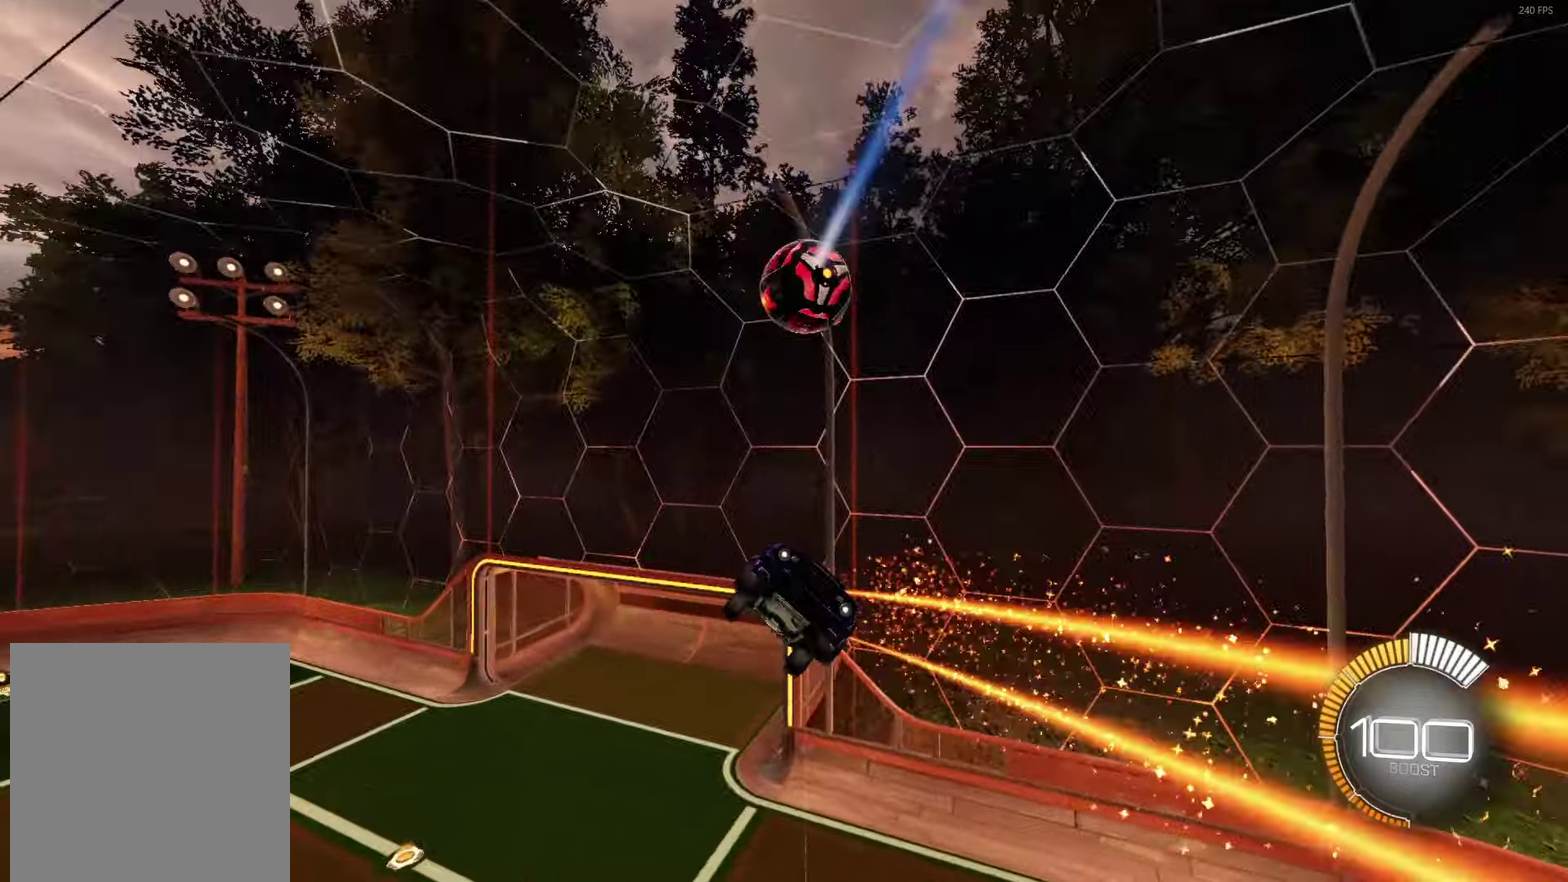
{"buttons": ["B"], "left_stick": "down-right", "events": [[267, "left_stick", "right"], [467, "left_stick", "down-right"], [500, "L1", "up"]]}
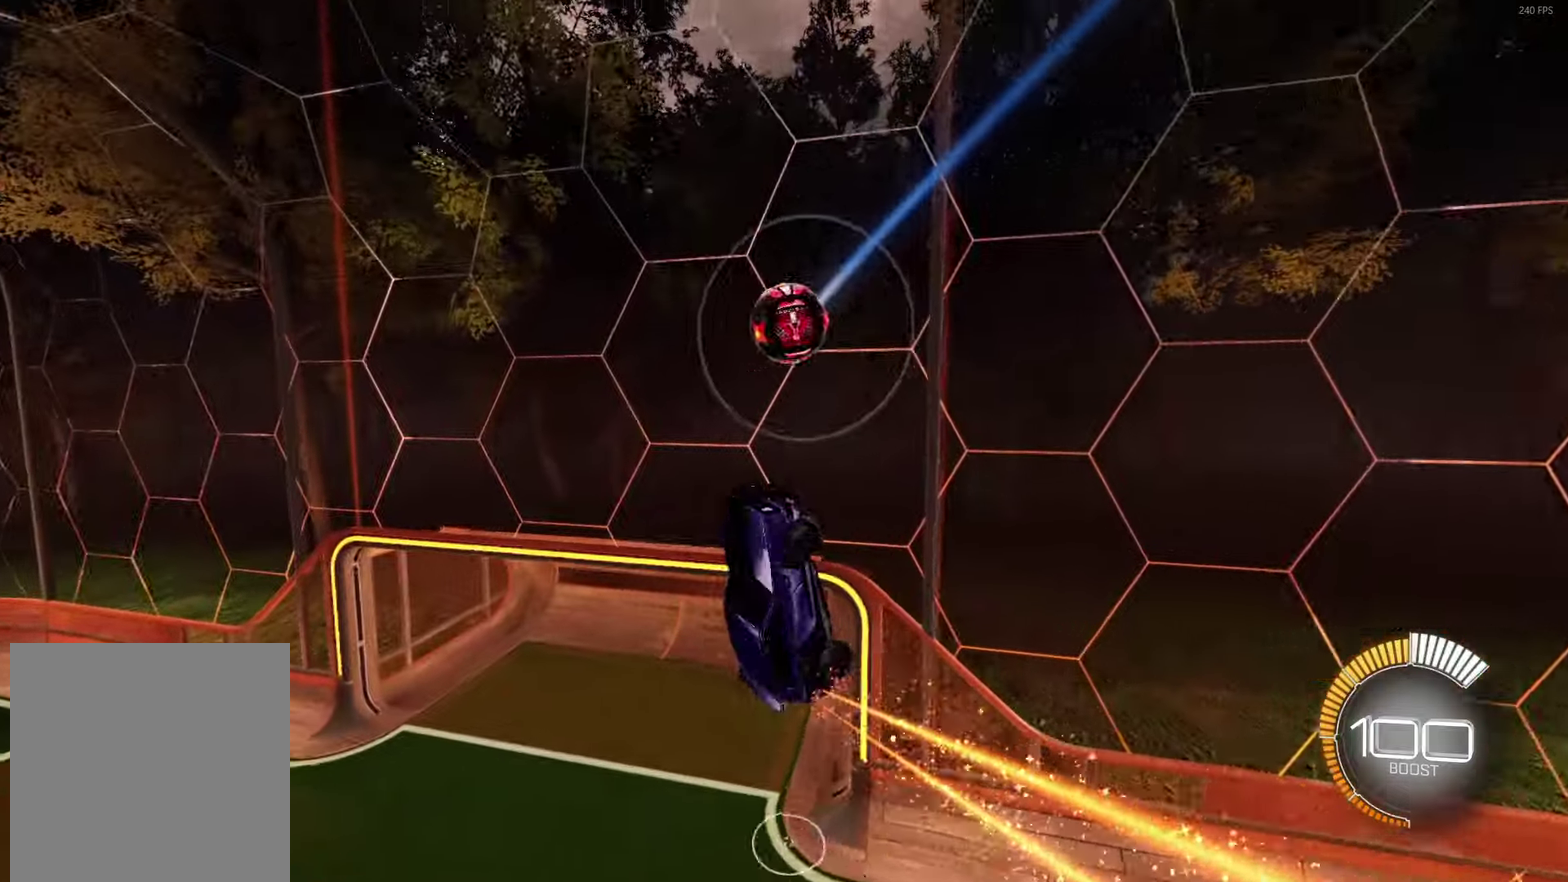
{"buttons": [], "left_stick": "center", "events": [[50, "left_stick", "center"], [167, "B", "up"], [200, "left_stick", "down-left"], [283, "left_stick", "center"], [383, "left_stick", "down"], [500, "left_stick", "center"]]}
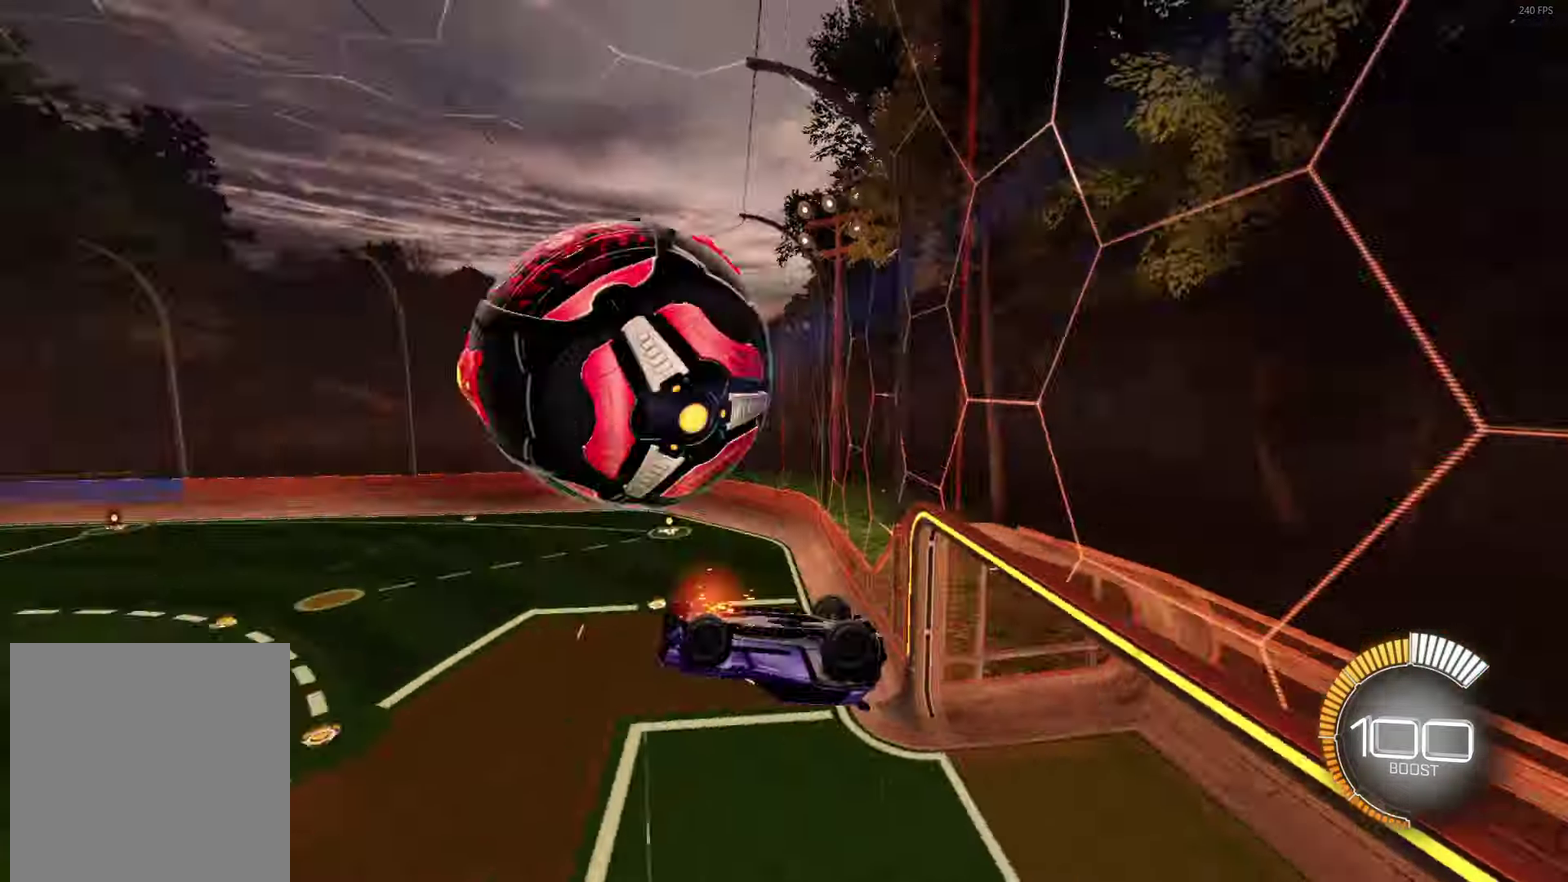
{"buttons": ["L1", "R2"], "left_stick": "right", "events": [[50, "L1", "down"], [67, "left_stick", "up-right"], [333, "R2", "down"], [483, "left_stick", "right"]]}
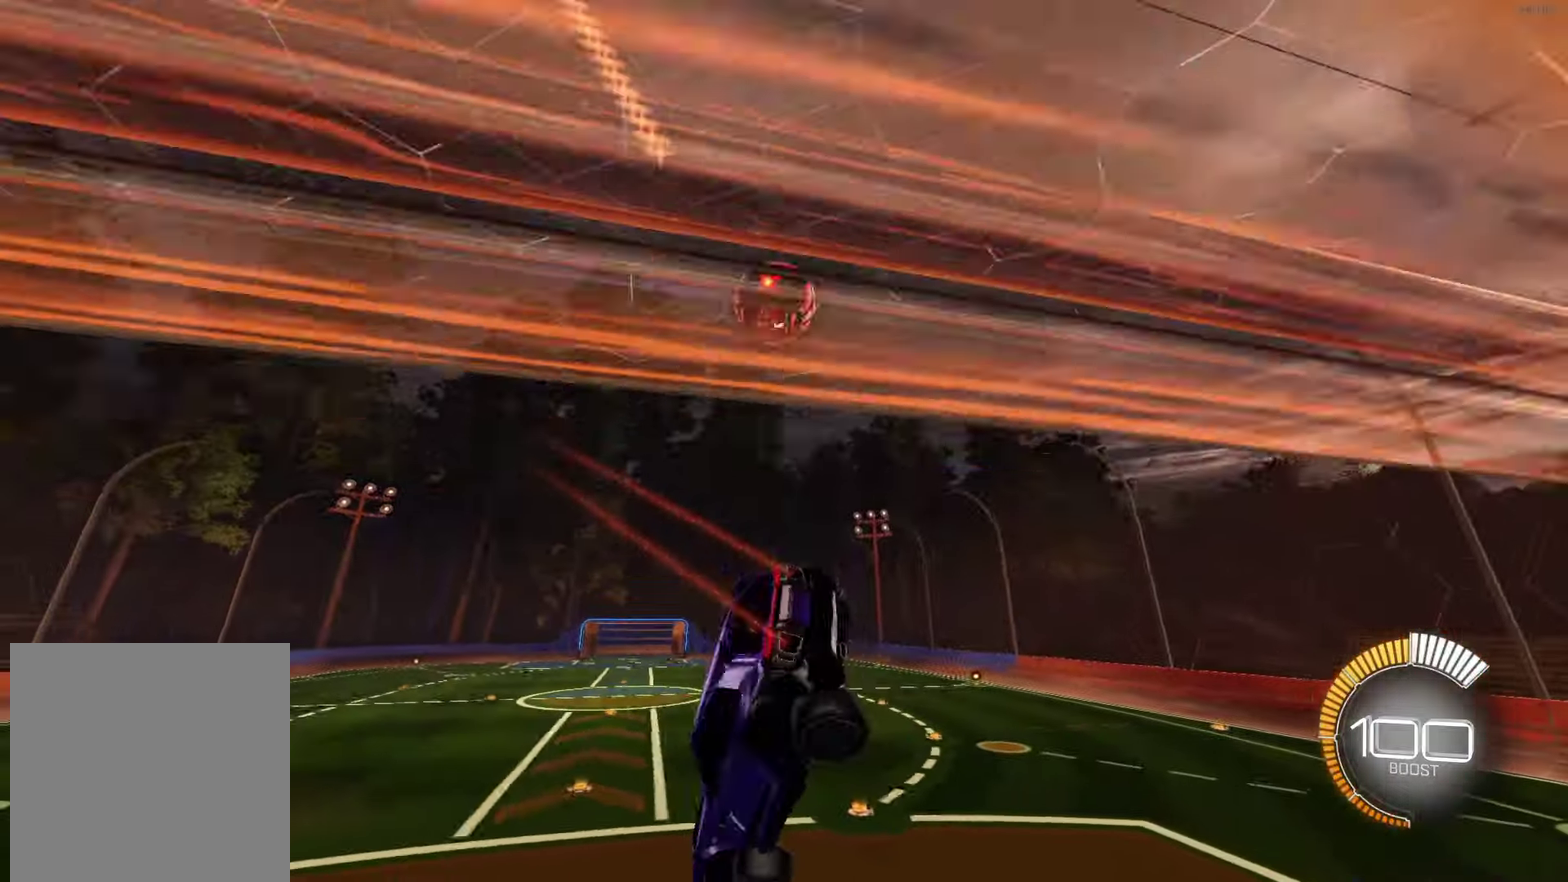
{"buttons": [], "left_stick": "center", "events": [[100, "A", "down"], [317, "A", "up"], [383, "L1", "up"], [433, "left_stick", "down-right"], [450, "R2", "up"], [483, "left_stick", "center"]]}
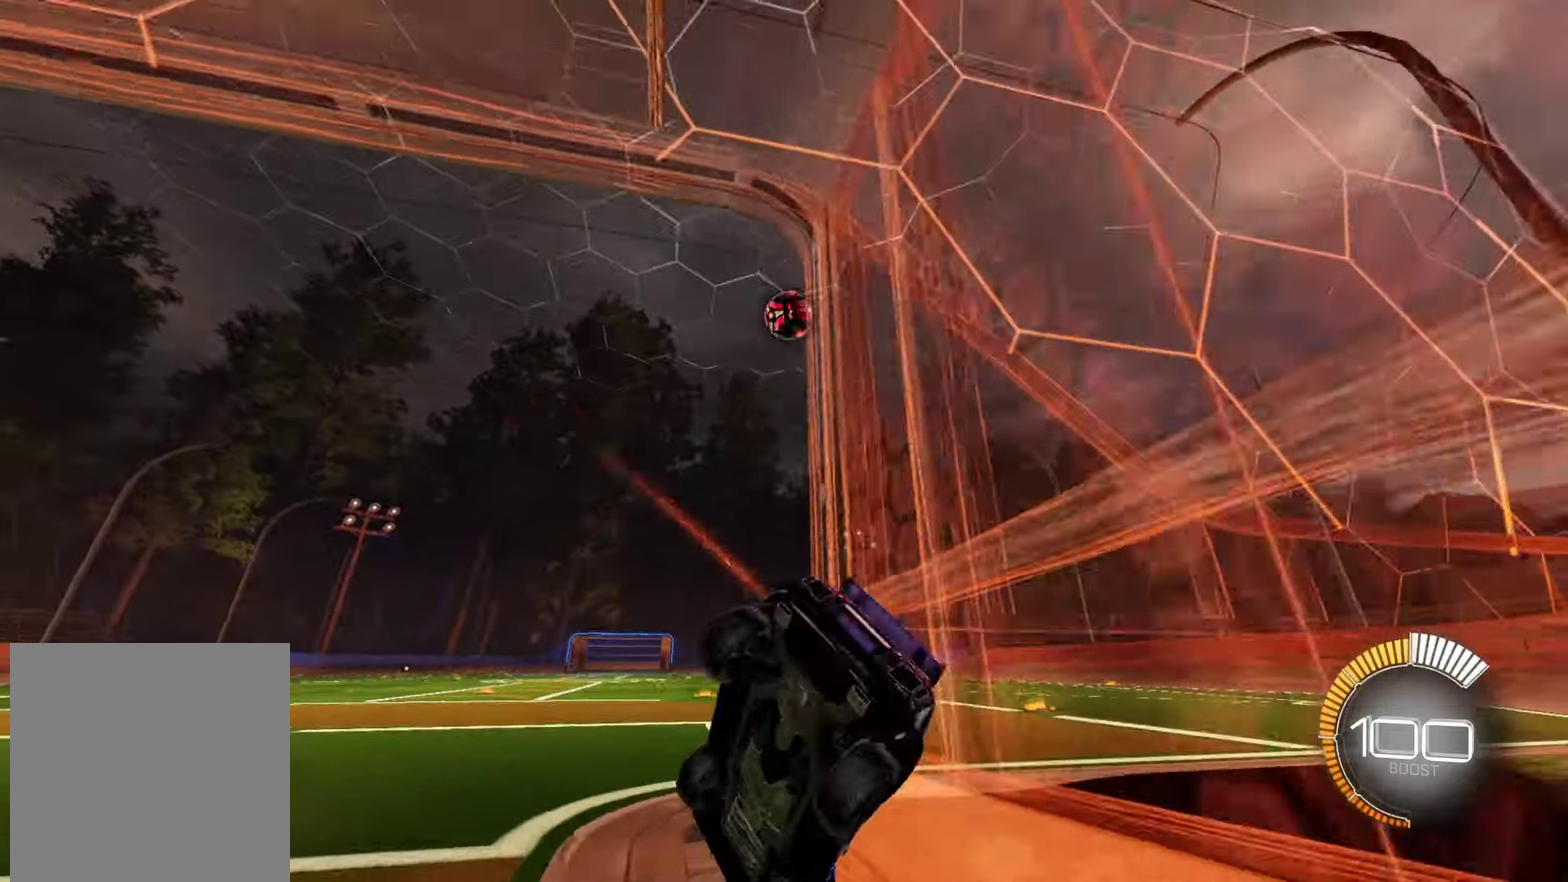
{"buttons": [], "left_stick": "center", "events": [[150, "R1", "down"], [267, "R1", "up"]]}
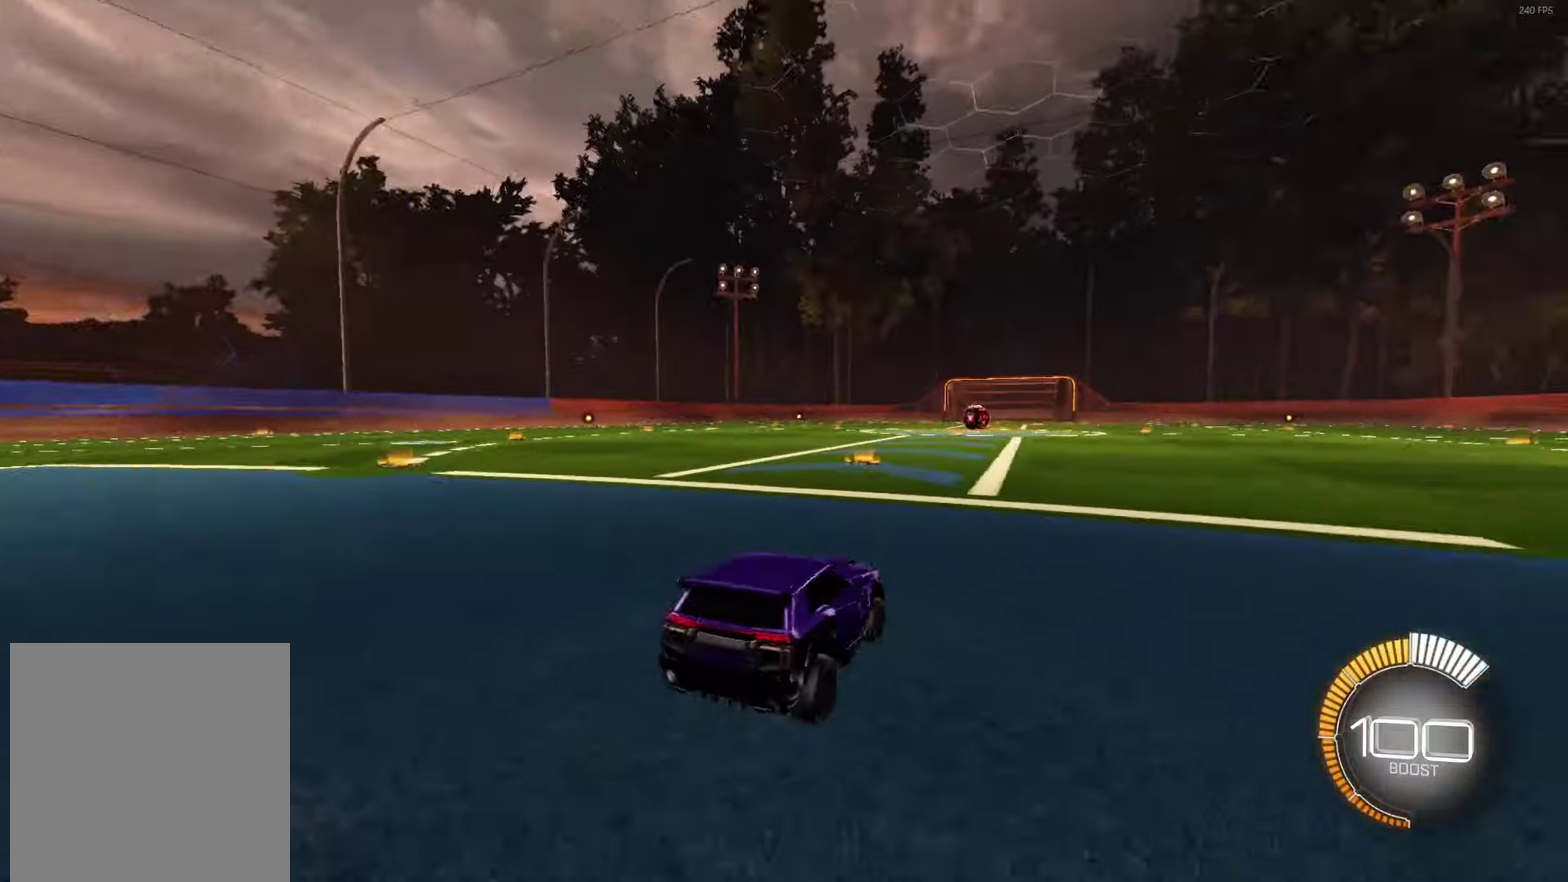
{"buttons": ["B", "R2"], "left_stick": "right", "events": [[183, "R2", "down"], [300, "B", "down"], [417, "left_stick", "right"]]}
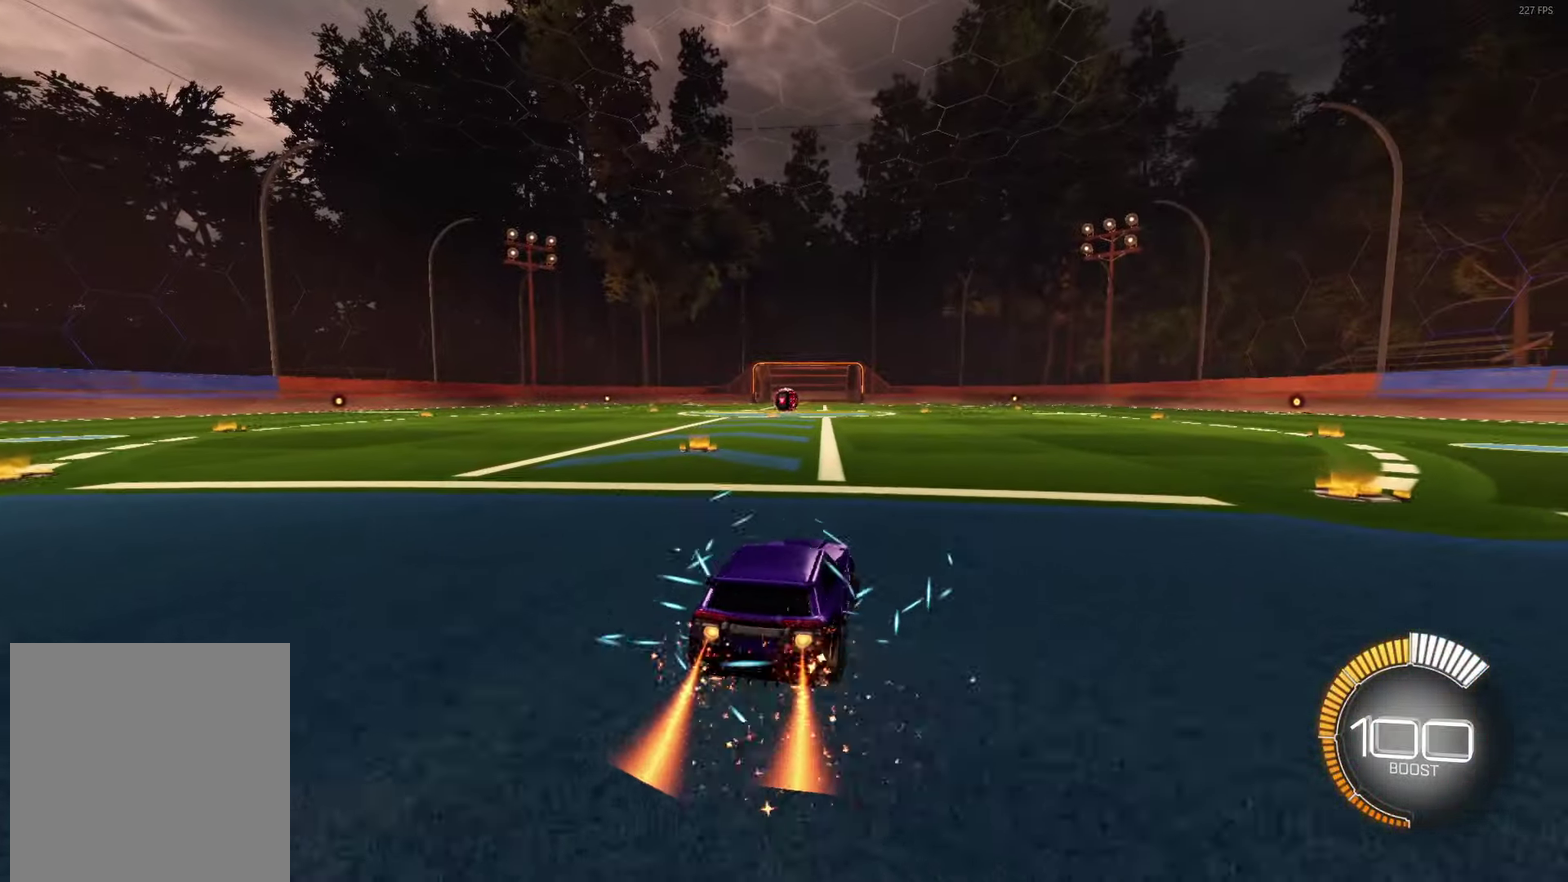
{"buttons": ["B", "R2"], "left_stick": "center", "events": [[400, "left_stick", "center"]]}
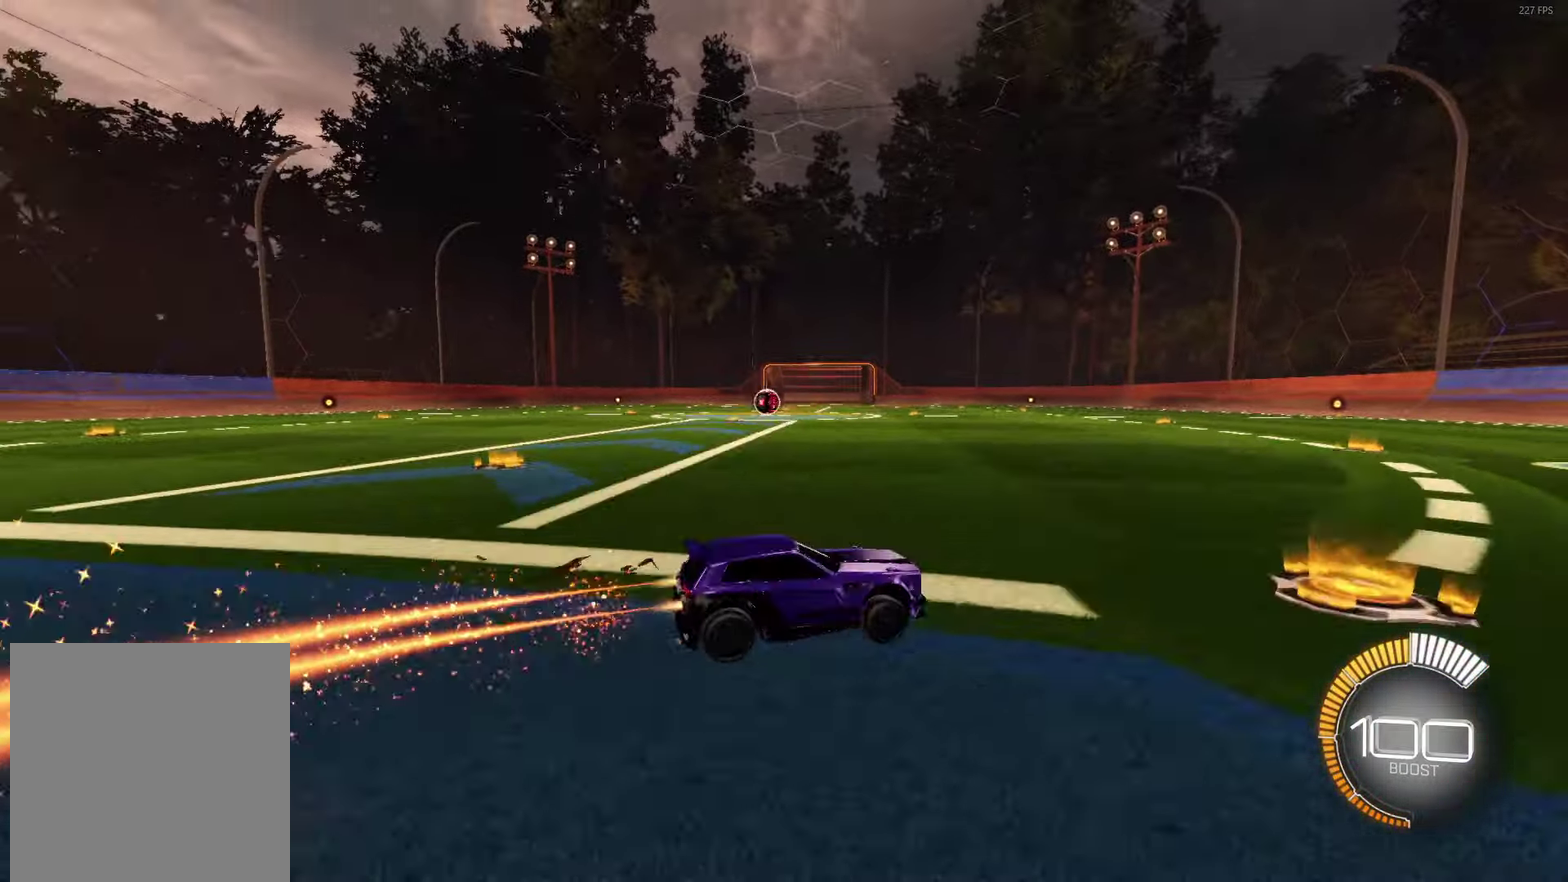
{"buttons": ["R2"], "left_stick": "center", "events": [[17, "DPAD_DOWN", "down"], [83, "DPAD_DOWN", "up"], [433, "B", "up"]]}
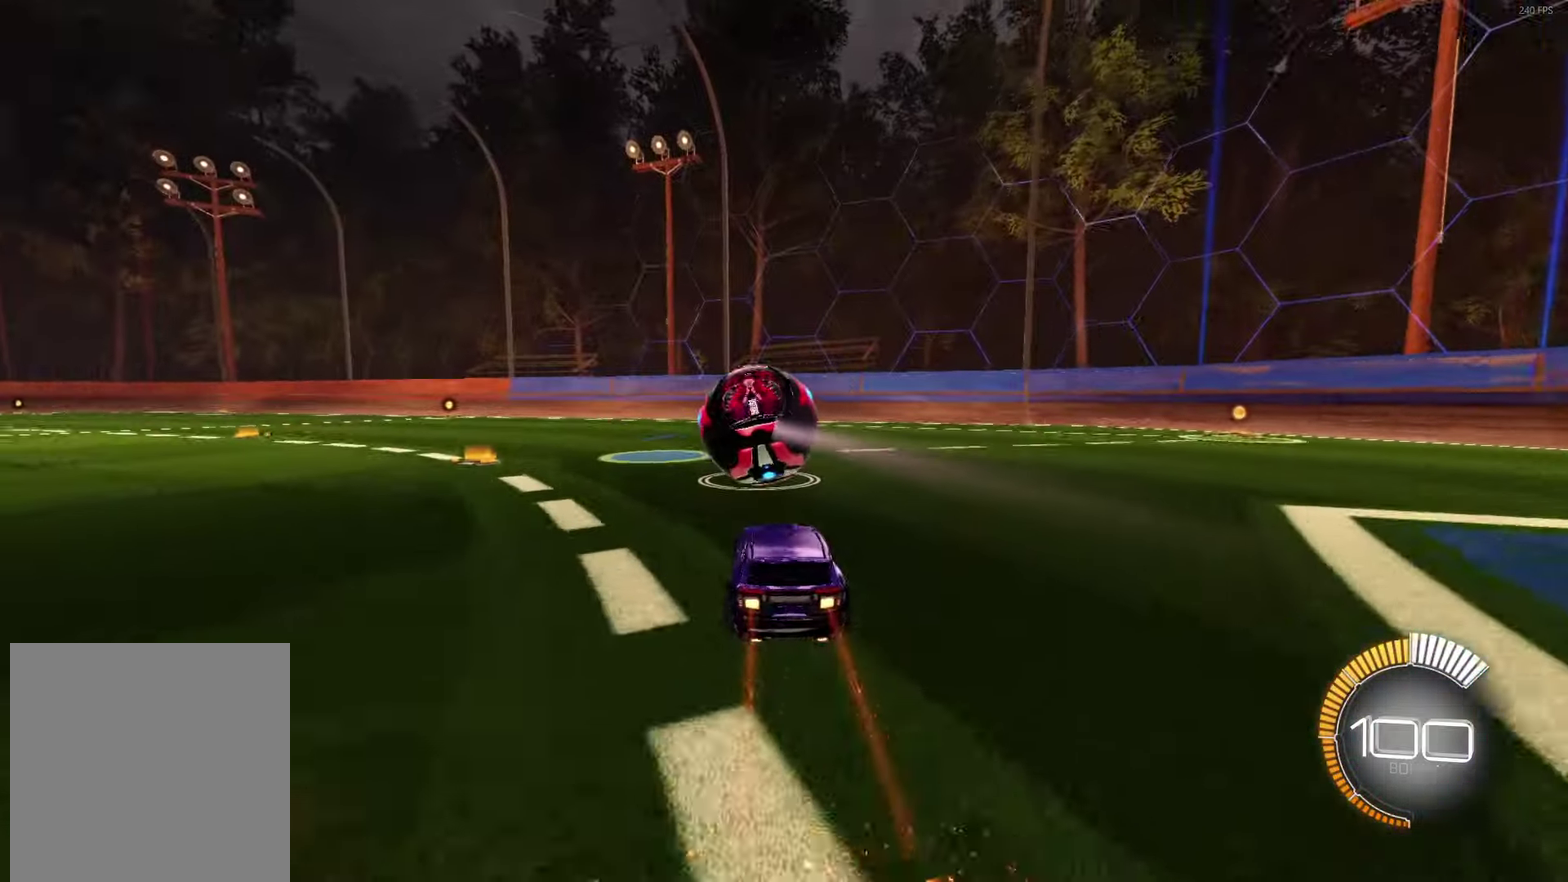
{"buttons": [], "left_stick": "center", "events": [[50, "left_stick", "up-left"], [83, "B", "down"], [150, "left_stick", "center"], [283, "B", "up"], [483, "R2", "up"]]}
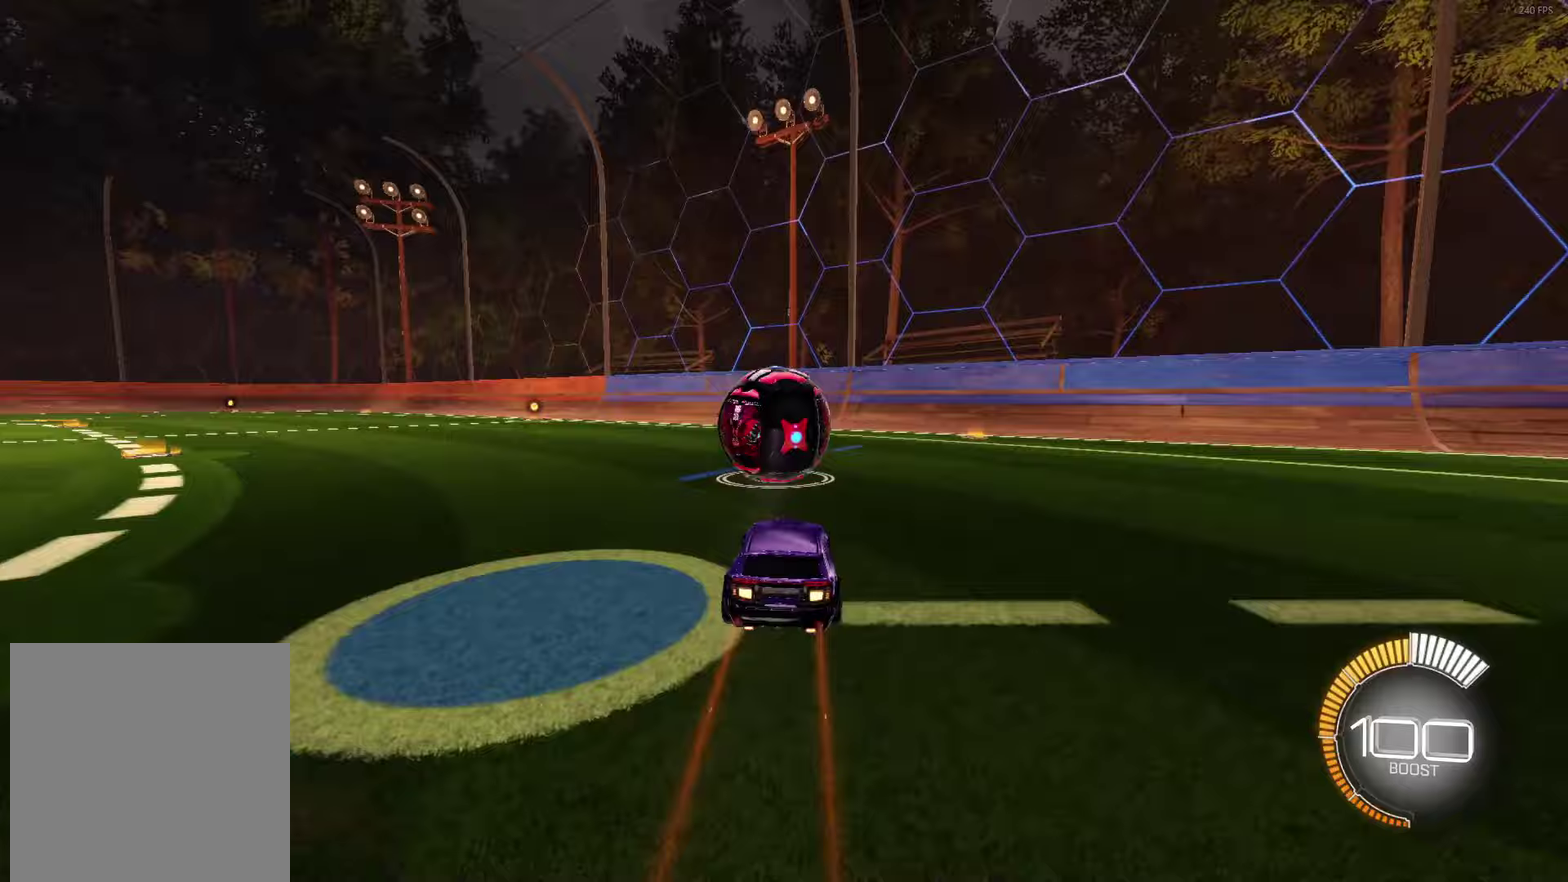
{"buttons": ["B", "R2"], "left_stick": "center", "events": [[117, "left_stick", "up-left"], [167, "left_stick", "center"], [200, "R2", "down"], [317, "B", "down"]]}
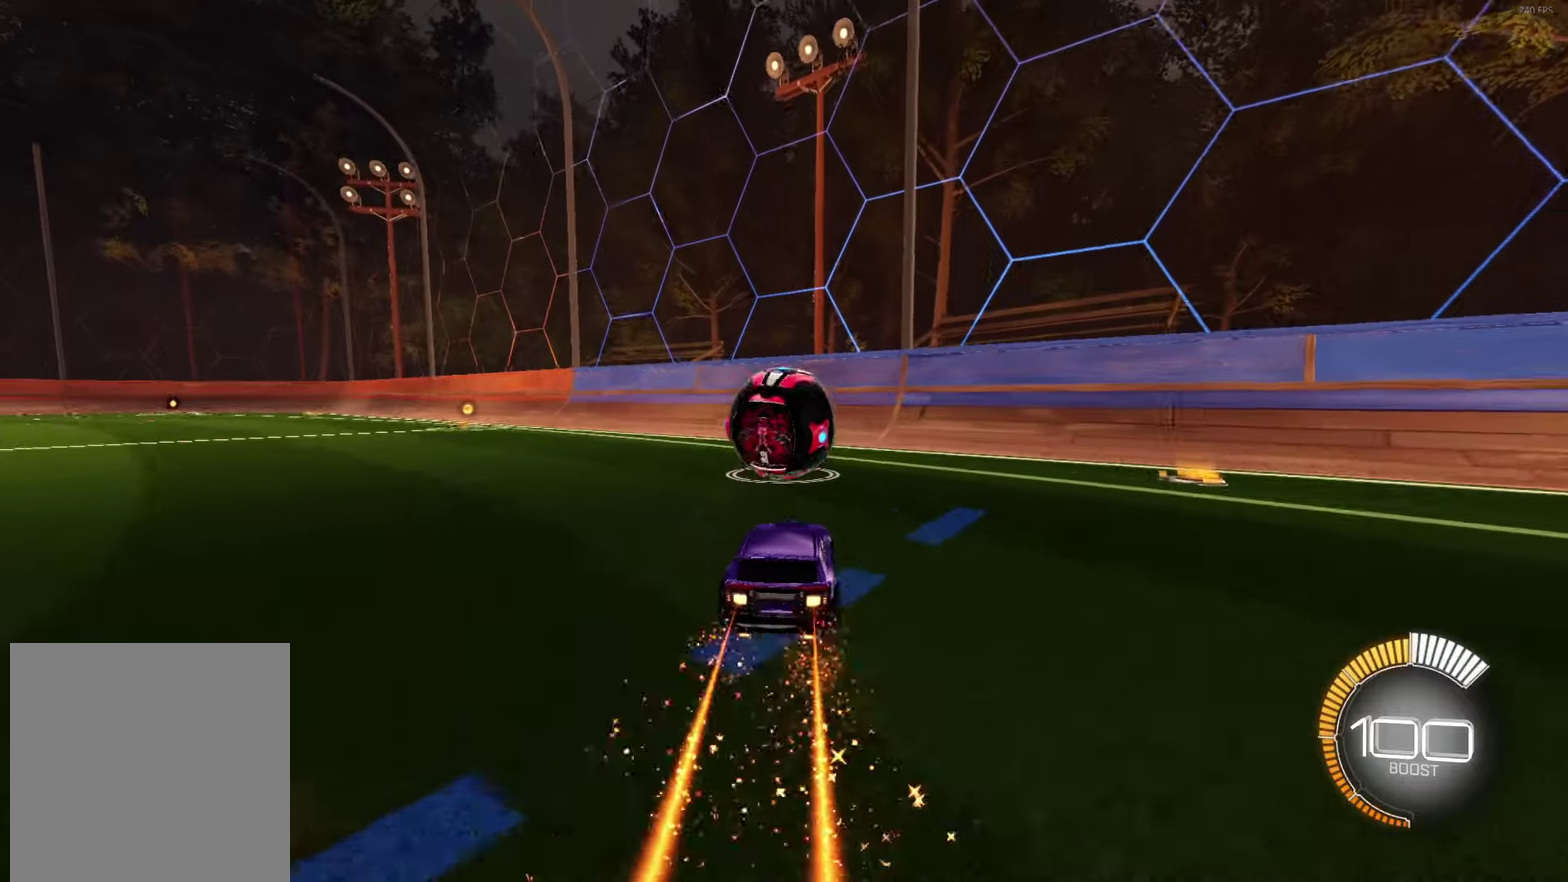
{"buttons": ["R2"], "left_stick": "center", "events": [[167, "B", "up"], [183, "left_stick", "right"], [233, "left_stick", "center"], [350, "left_stick", "up-left"], [467, "left_stick", "center"]]}
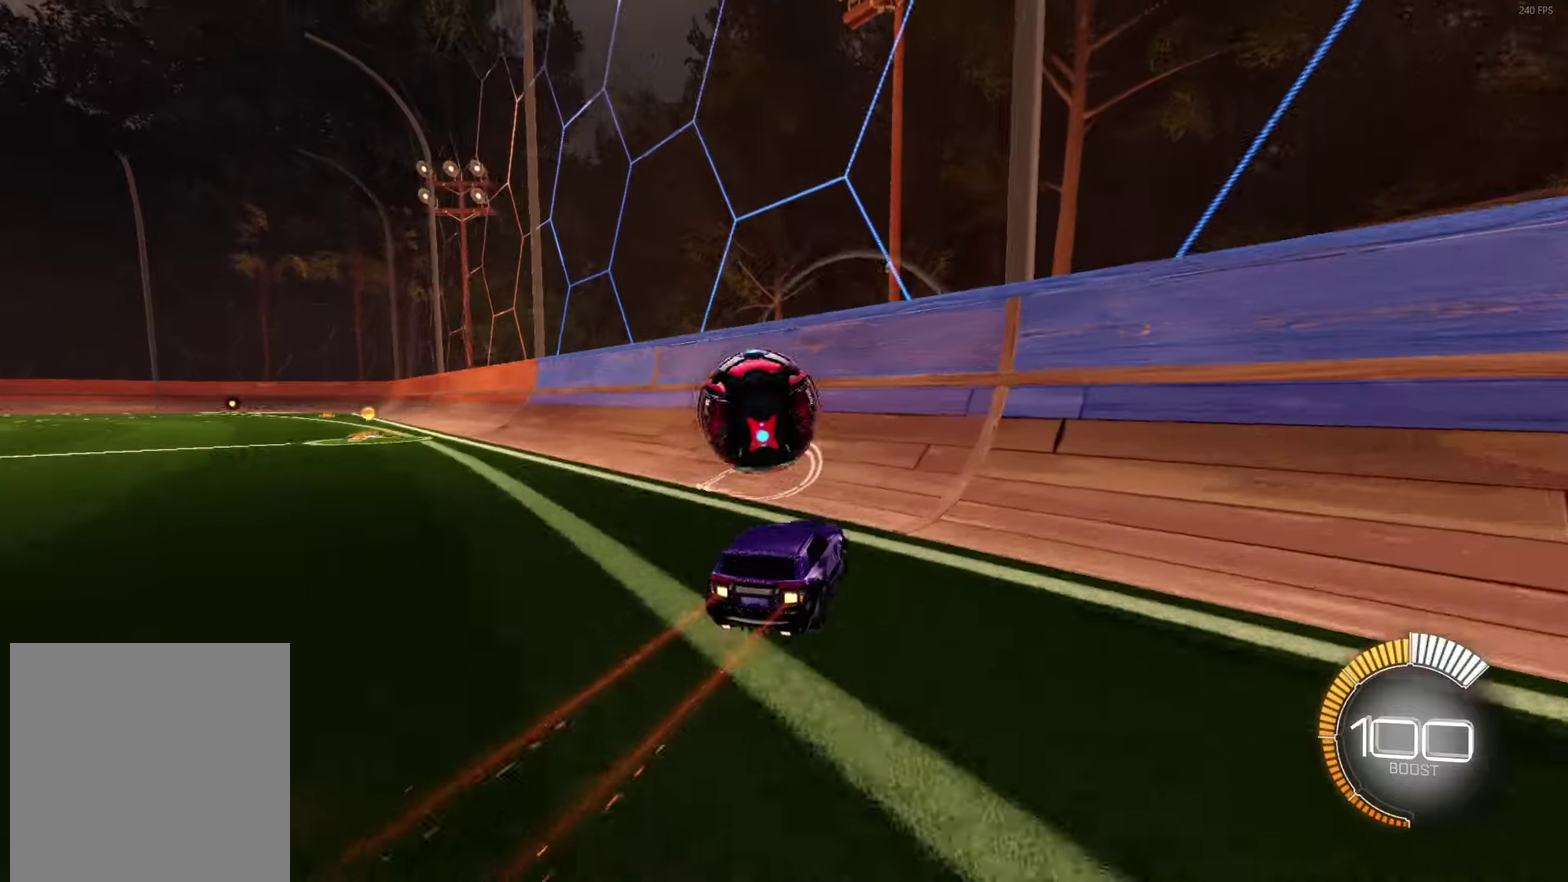
{"buttons": ["R2"], "left_stick": "up-left", "events": [[167, "left_stick", "up-left"], [267, "B", "down"], [317, "left_stick", "center"], [400, "B", "up"], [450, "left_stick", "up-left"]]}
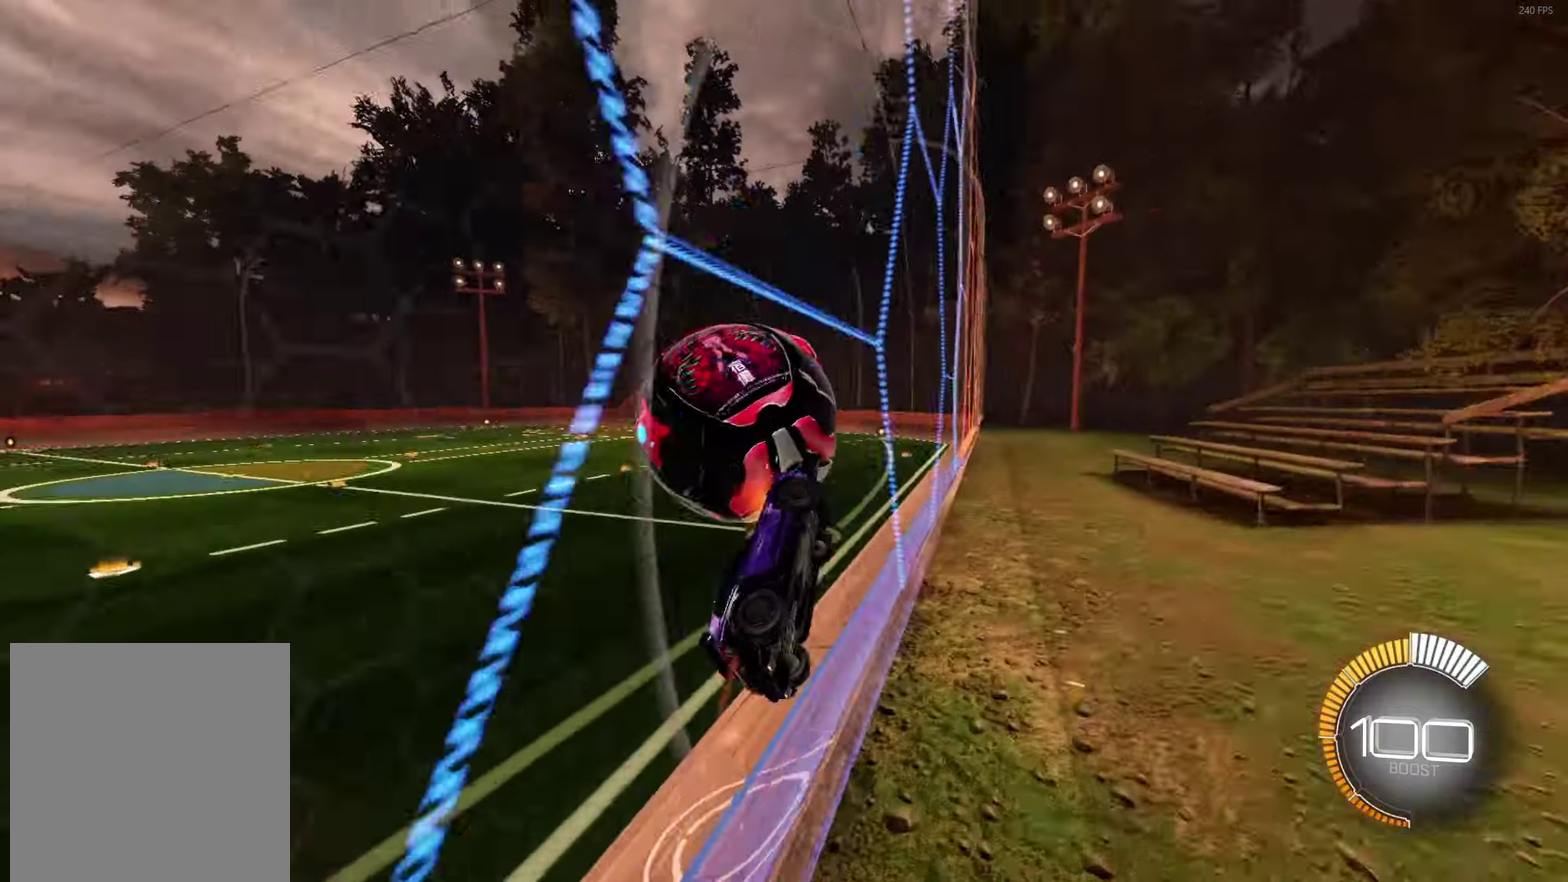
{"buttons": ["B", "R2"], "left_stick": "down-right", "events": [[50, "left_stick", "center"], [83, "A", "down"], [133, "left_stick", "down-left"], [233, "left_stick", "down-right"], [250, "L1", "down"], [283, "A", "up"], [300, "left_stick", "right"], [383, "B", "down"], [433, "L1", "up"], [450, "left_stick", "down-right"]]}
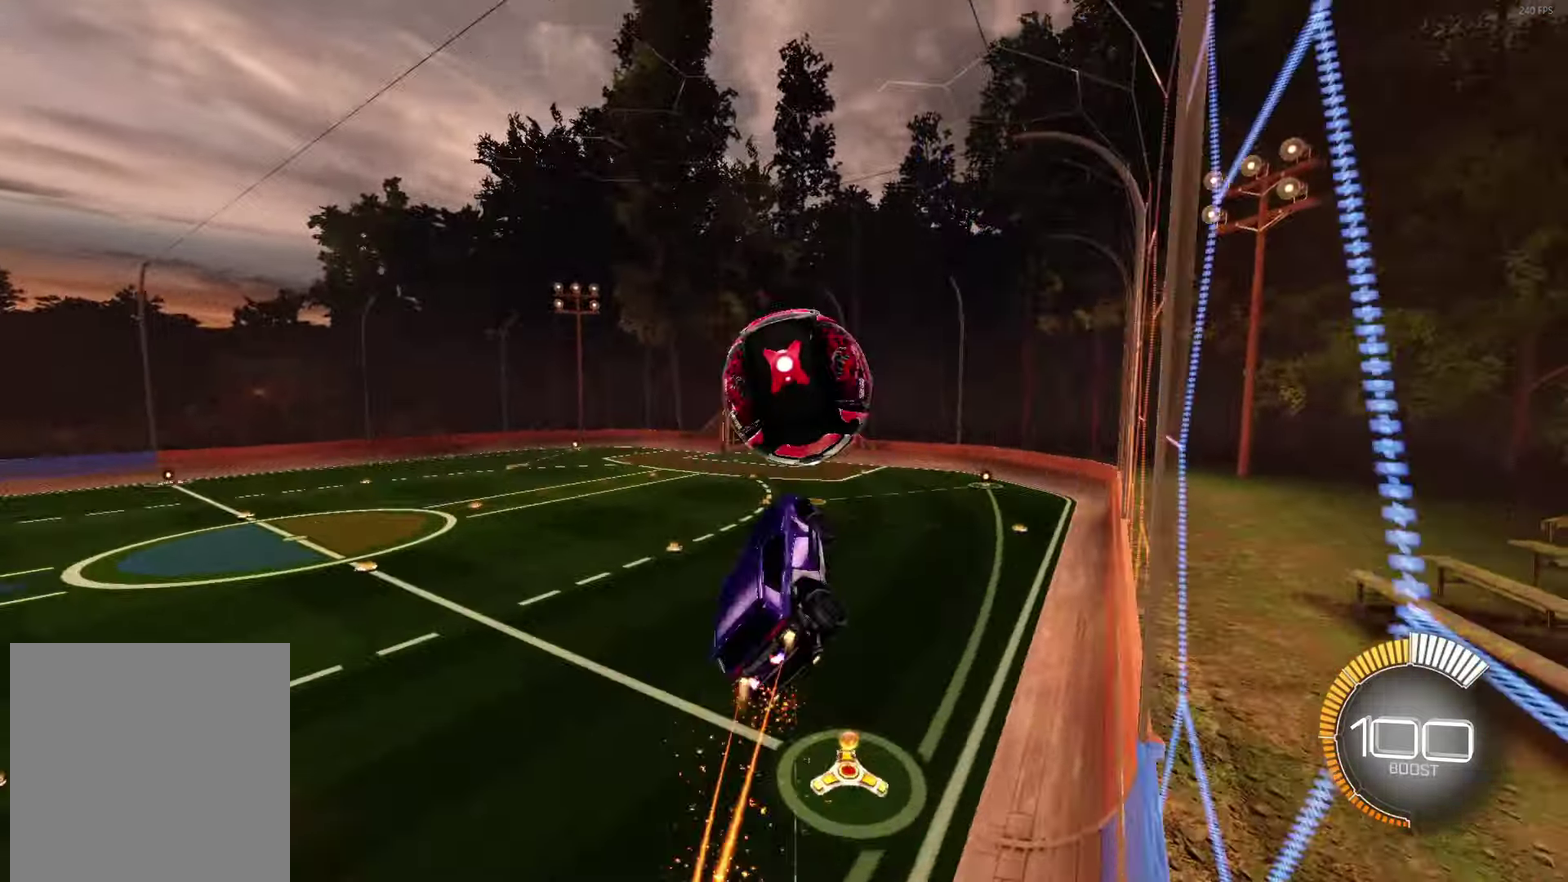
{"buttons": ["L1", "R2"], "left_stick": "up", "events": [[50, "left_stick", "center"], [117, "left_stick", "up"], [200, "left_stick", "up-right"], [450, "L1", "down"], [450, "left_stick", "up"], [467, "B", "up"]]}
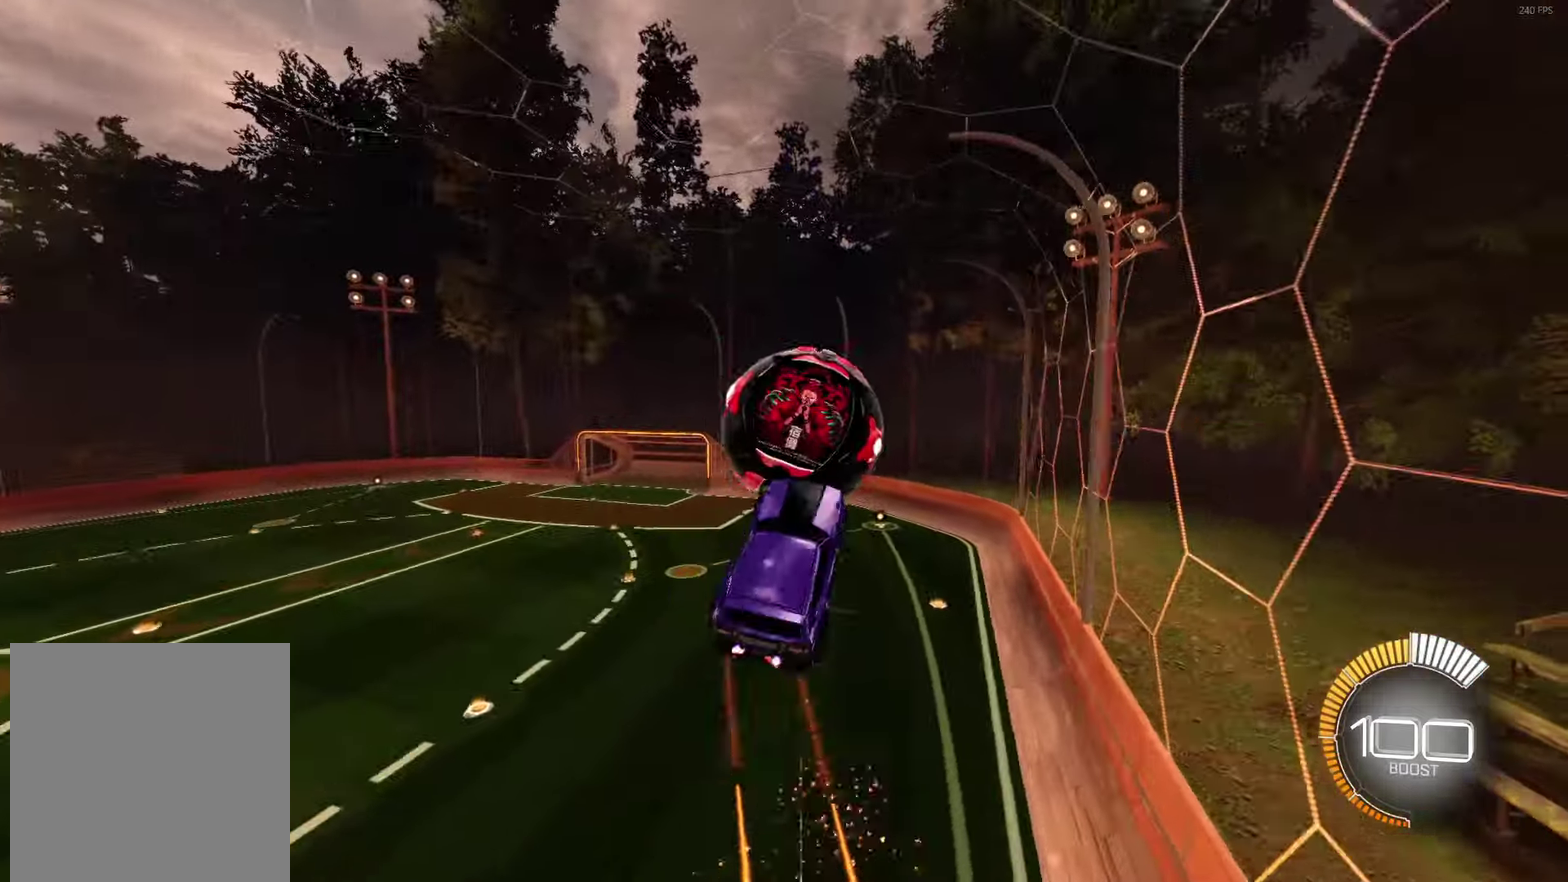
{"buttons": ["L1"], "left_stick": "up-right", "events": [[17, "B", "down"], [33, "A", "down"], [167, "left_stick", "down-right"], [217, "left_stick", "down"], [233, "A", "up"], [250, "R2", "up"], [350, "B", "up"], [350, "left_stick", "down-right"], [433, "left_stick", "up-right"]]}
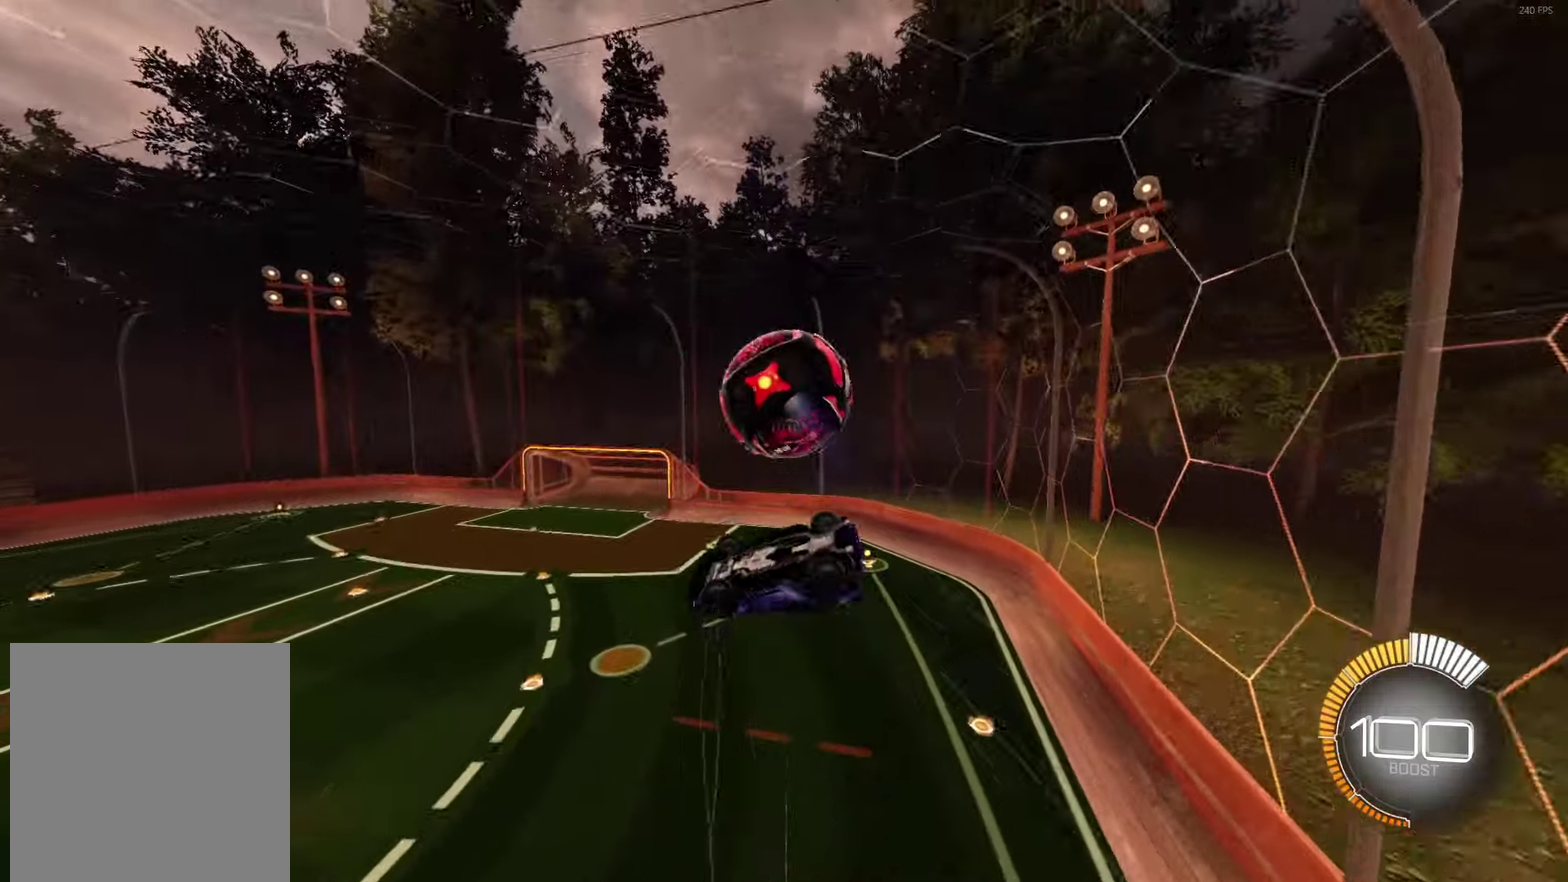
{"buttons": ["B"], "left_stick": "down-right", "events": [[133, "left_stick", "down-right"], [167, "L1", "up"], [433, "B", "down"]]}
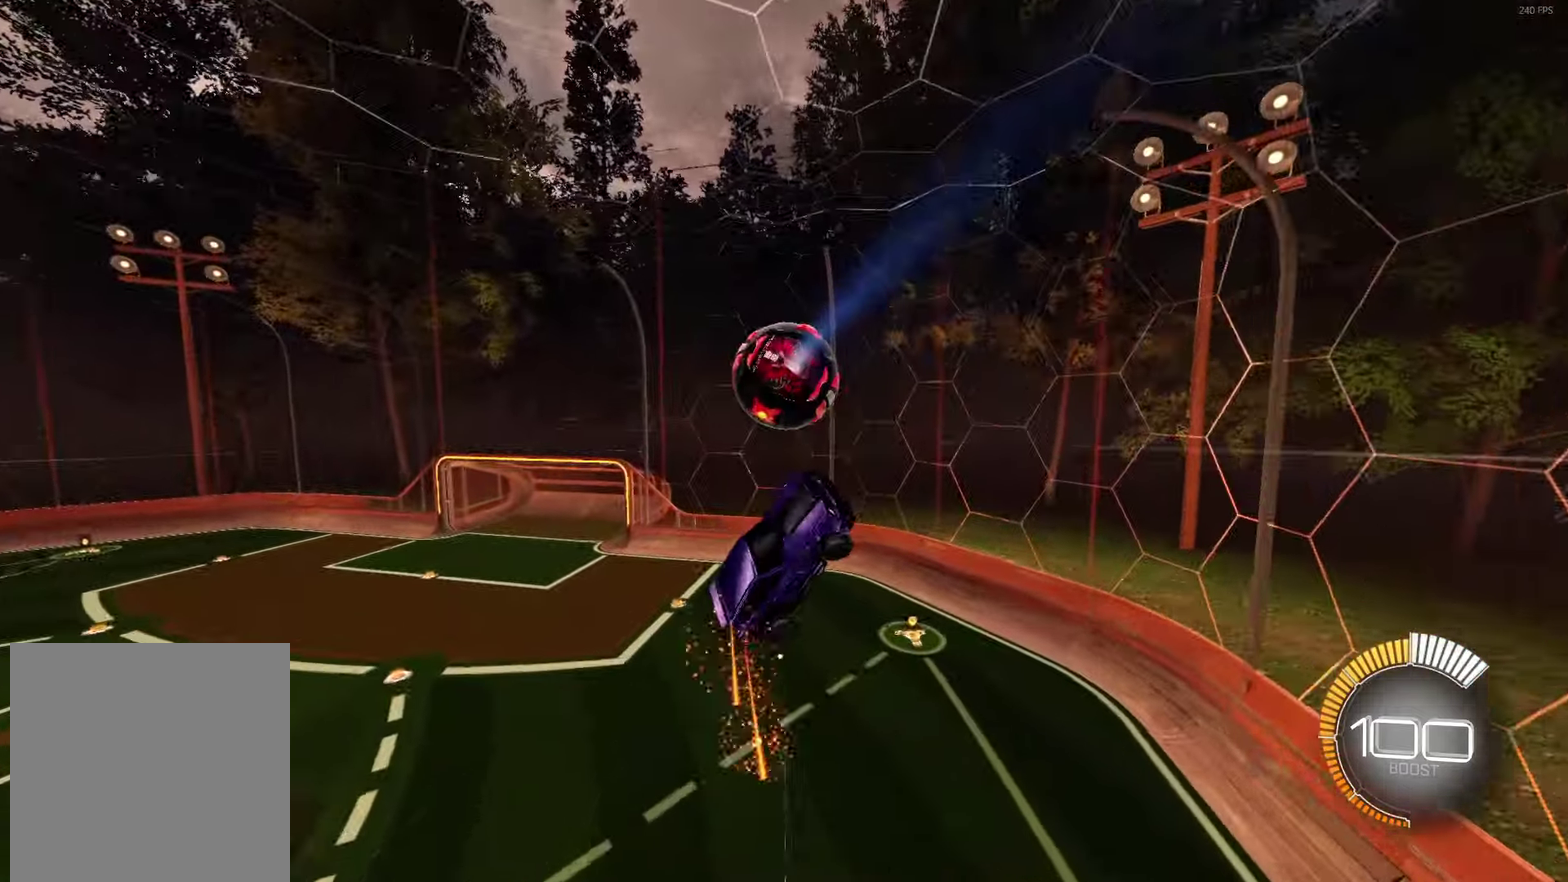
{"buttons": [], "left_stick": "down-right", "events": [[17, "L1", "down"], [100, "left_stick", "up-right"], [150, "B", "up"], [400, "L1", "up"], [433, "left_stick", "right"], [500, "left_stick", "down-right"]]}
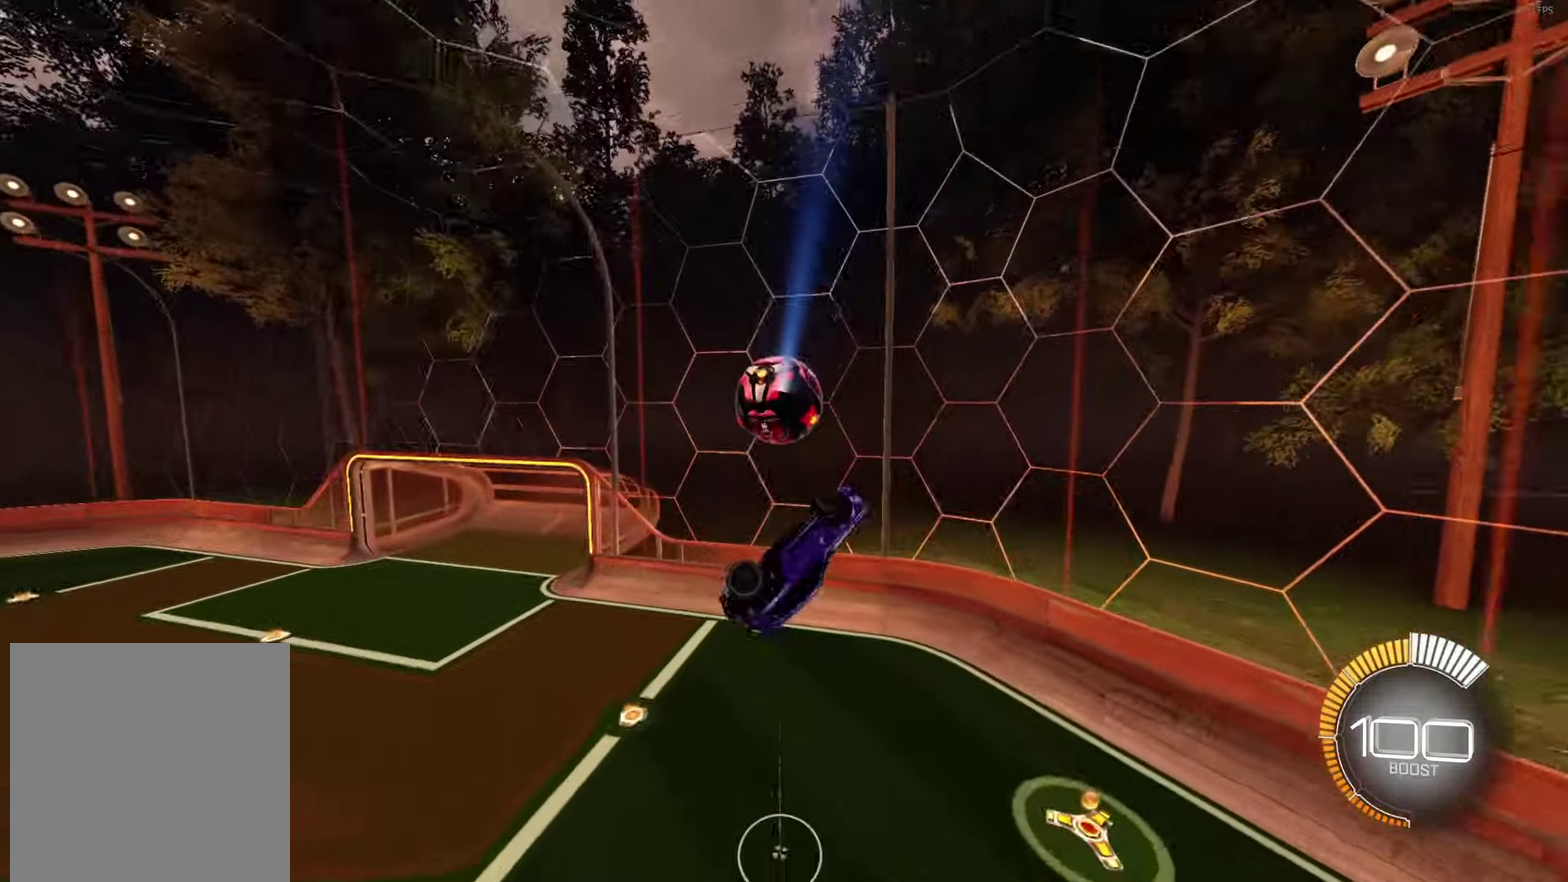
{"buttons": ["A", "B", "L1"], "left_stick": "down-right", "events": [[67, "L1", "down"], [200, "L1", "up"], [250, "B", "down"], [300, "L1", "down"], [300, "left_stick", "down"], [367, "left_stick", "down-right"], [500, "A", "down"]]}
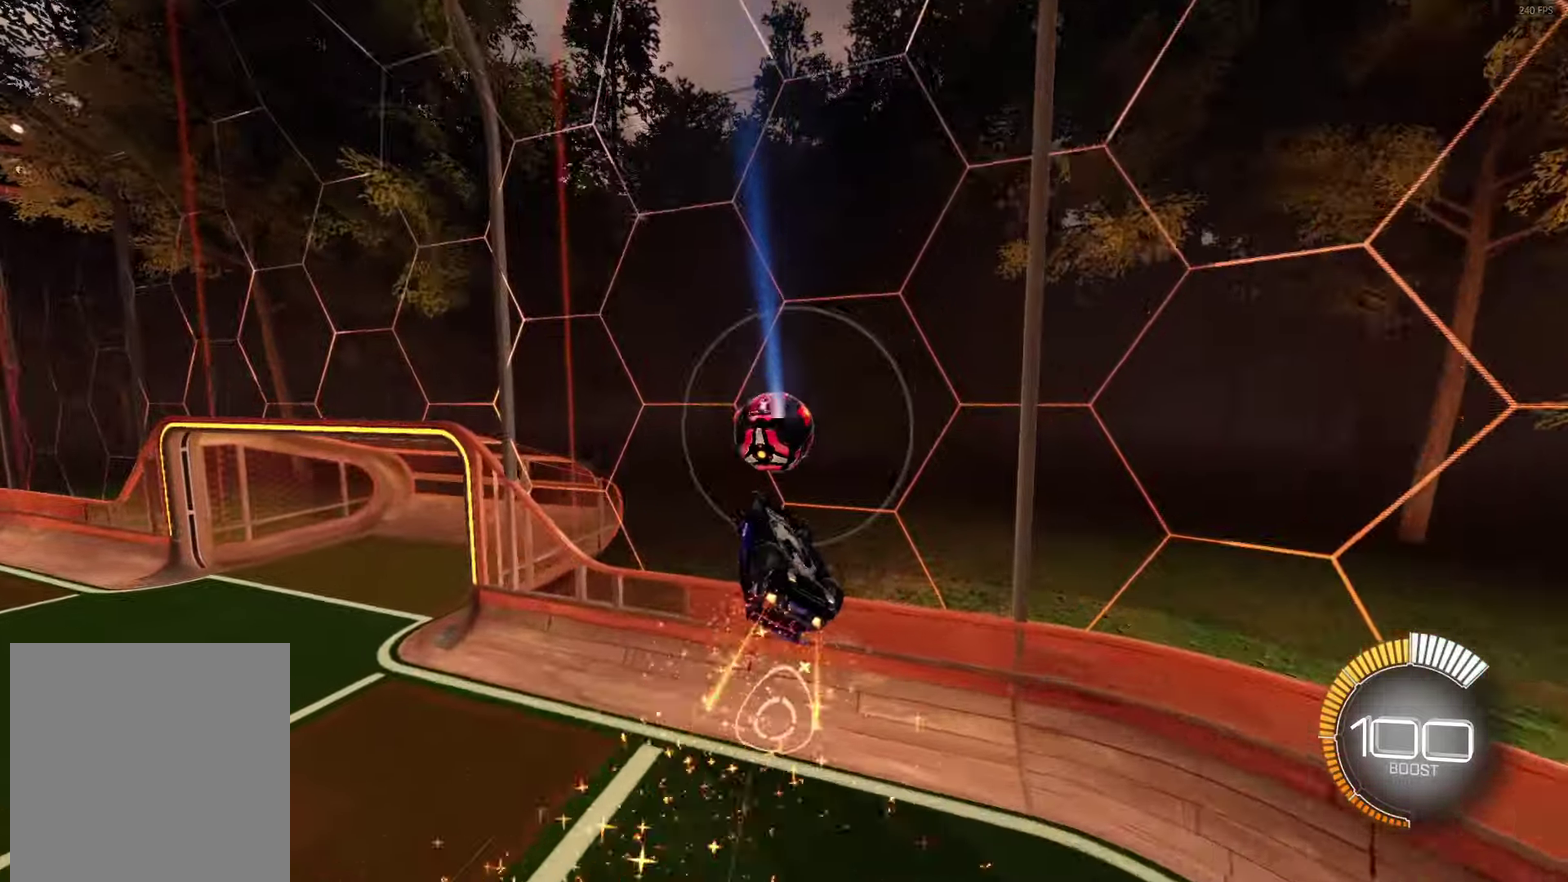
{"buttons": ["R1"], "left_stick": "center", "events": [[100, "left_stick", "up-right"], [150, "L1", "up"], [150, "left_stick", "up"], [233, "A", "up"], [267, "left_stick", "center"], [383, "B", "up"], [500, "R1", "down"]]}
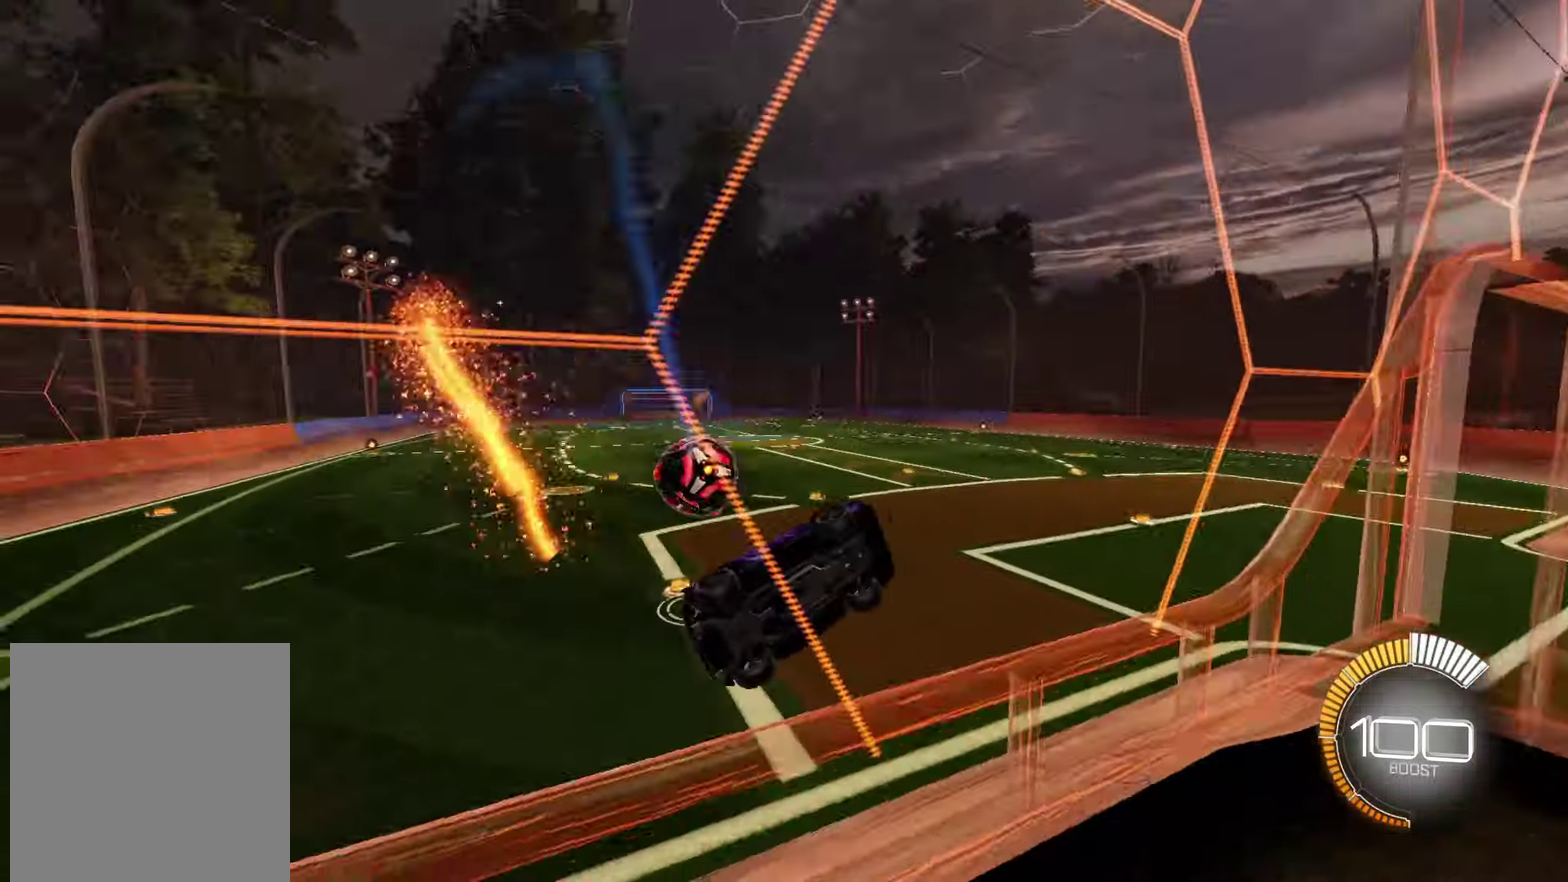
{"buttons": ["B", "R2"], "left_stick": "center", "events": [[150, "R1", "up"], [367, "R2", "down"], [383, "B", "down"]]}
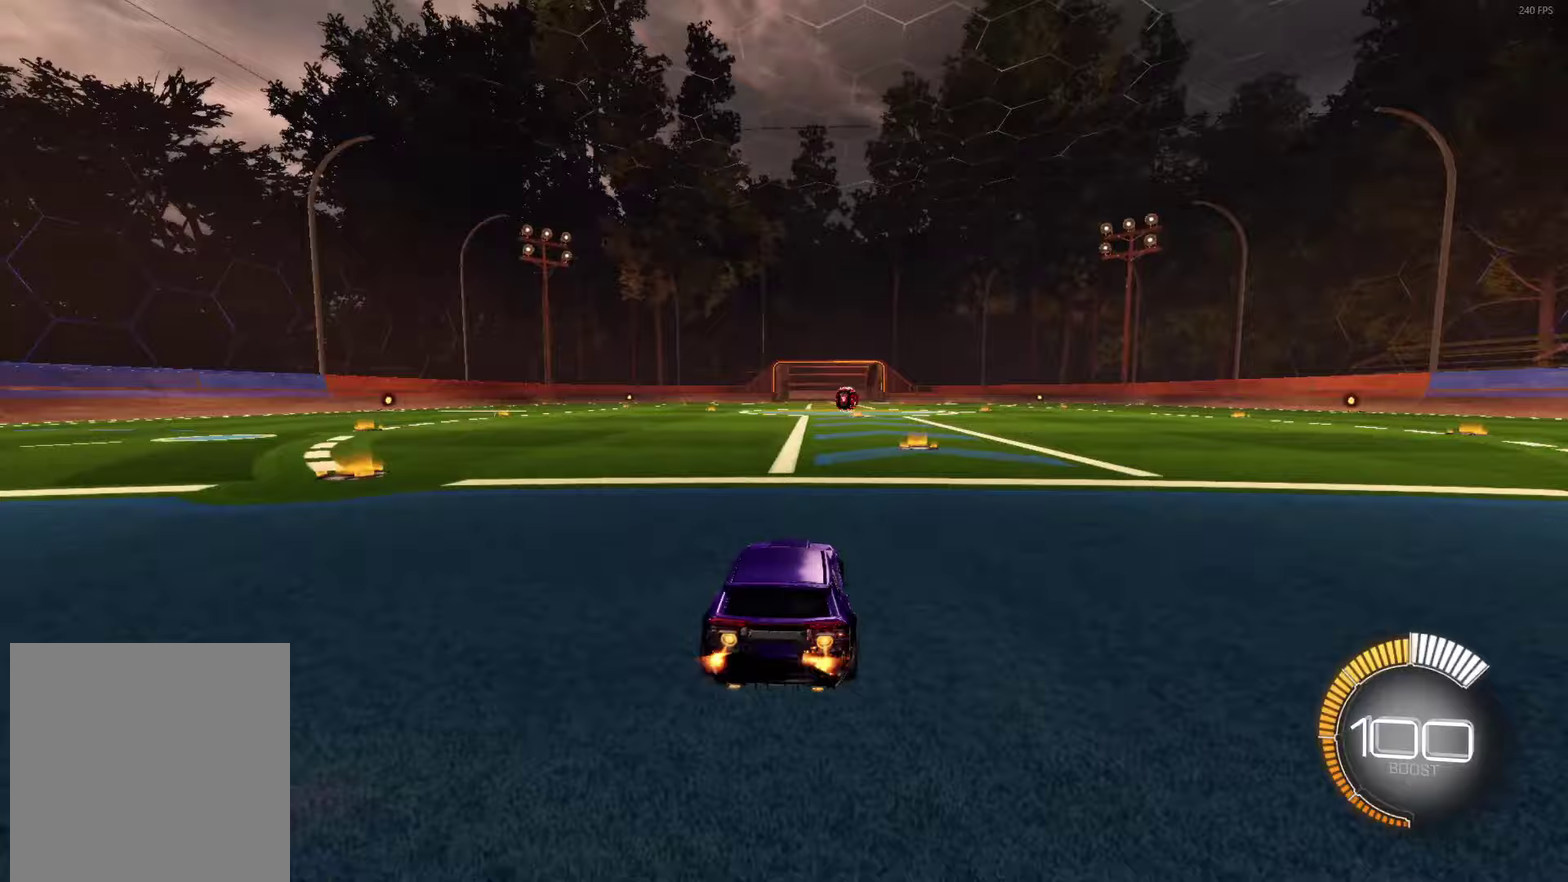
{"buttons": ["B", "R2"], "left_stick": "center", "events": [[50, "left_stick", "right"], [500, "left_stick", "center"]]}